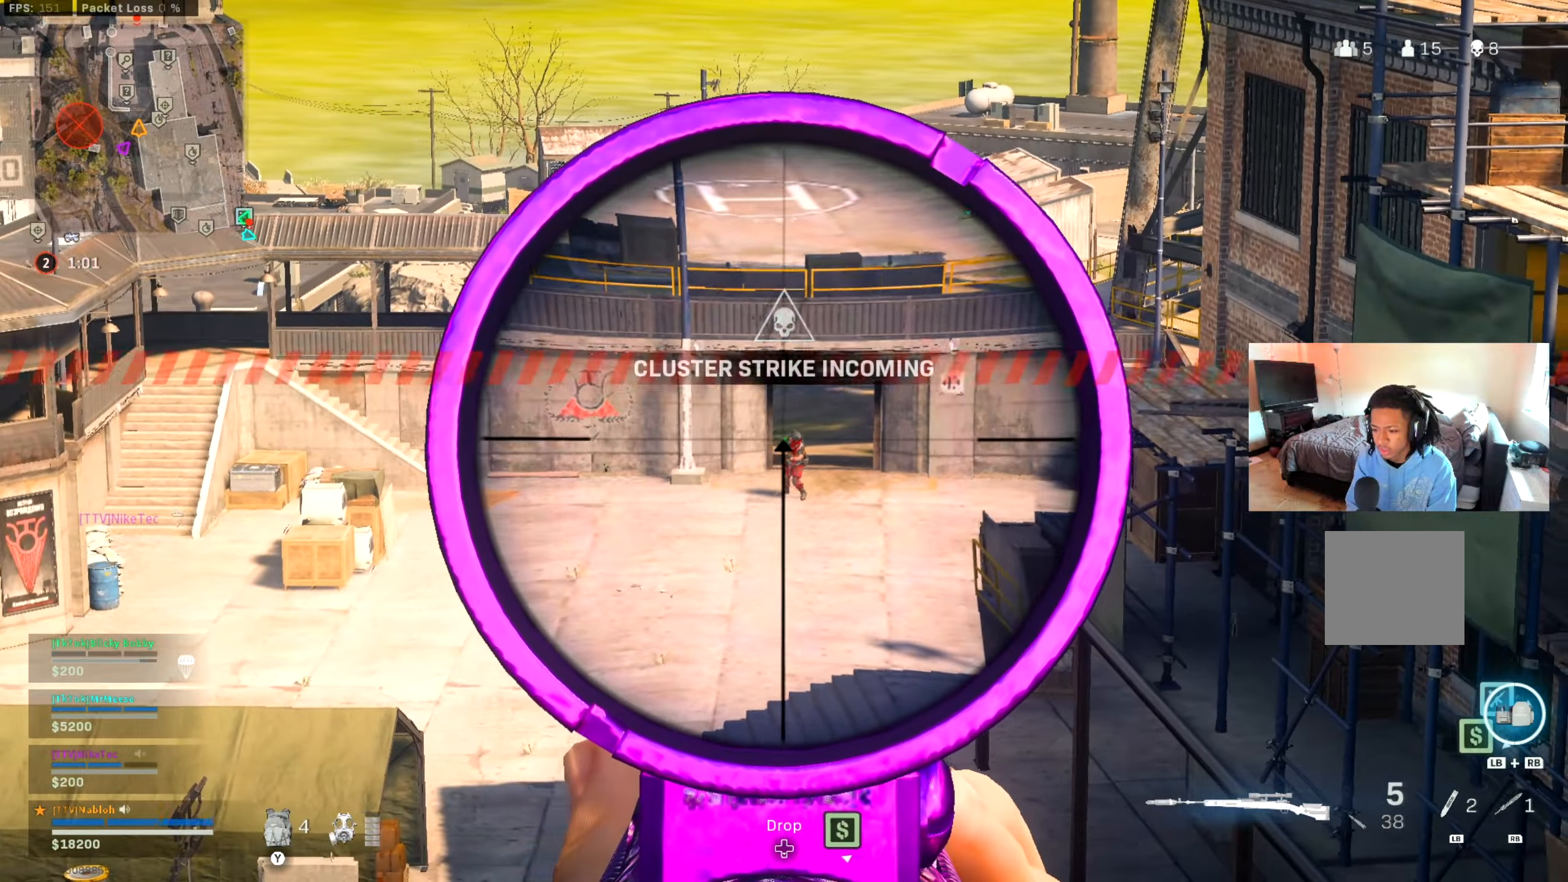
Gameplay with a controller (Xbox layout); each line is a JSON object with the inputs held at the frame after it. "events" lists button and stick changes between this image and that frame as [ms after this image, input, new state], when the widget could be followed in between. Not read: R3.
{"buttons": ["L2", "L3"], "left_stick": "right", "right_stick": "center", "events": []}
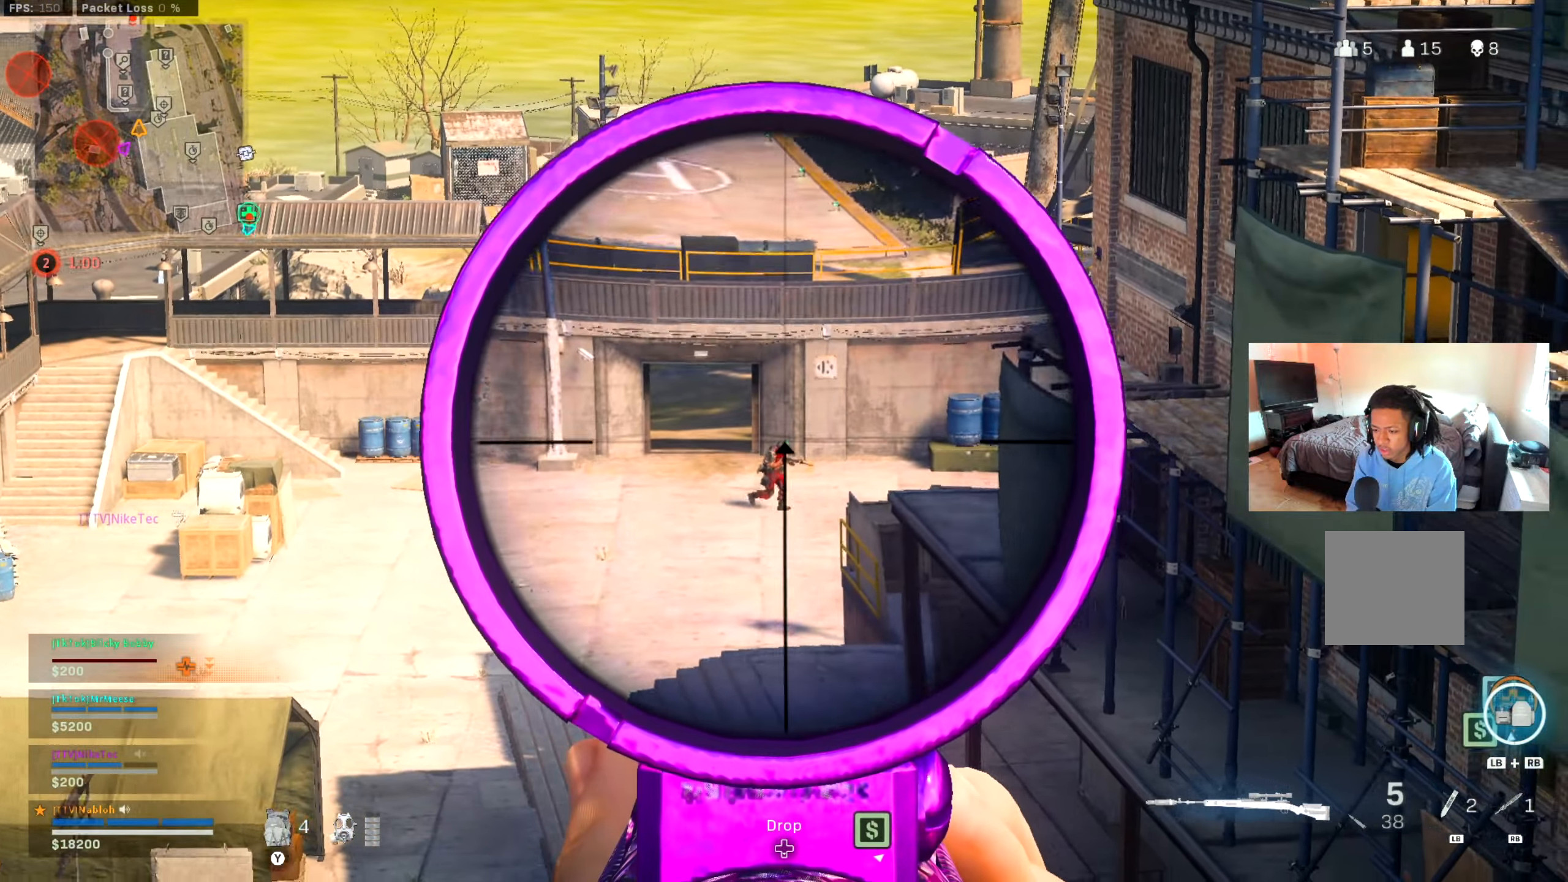
{"buttons": [], "left_stick": "up-right", "right_stick": "right", "events": [[133, "R2", "down"], [183, "L3", "up"], [217, "L2", "up"], [217, "left_stick", "down-right"], [267, "R2", "up"], [300, "right_stick", "down-right"], [400, "right_stick", "right"], [450, "left_stick", "up-right"]]}
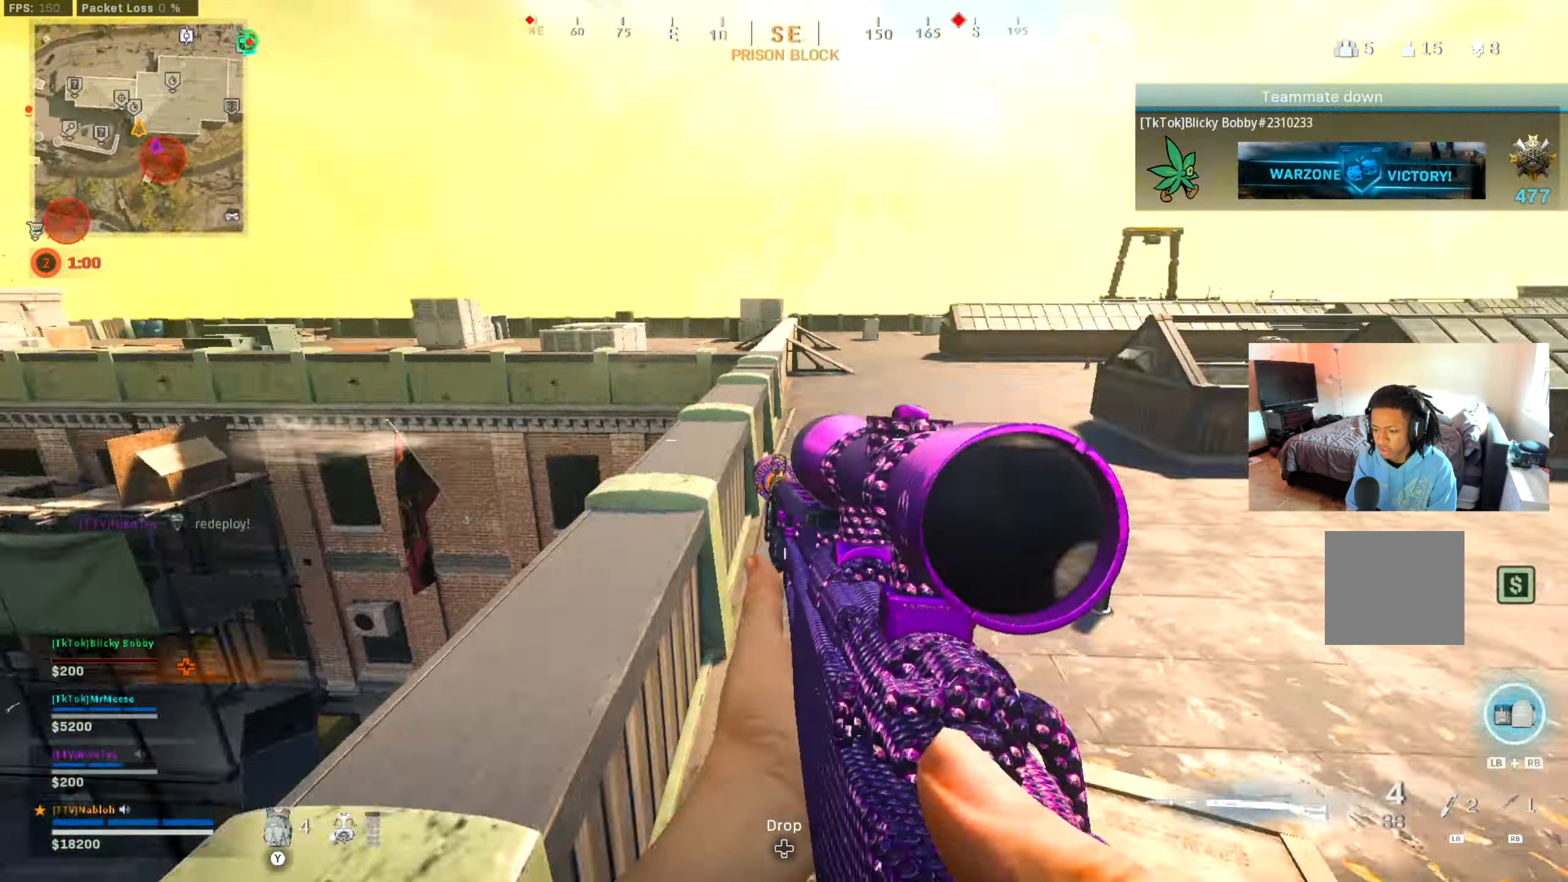
{"buttons": ["Y"], "left_stick": "up", "right_stick": "center", "events": [[34, "left_stick", "up"], [50, "L3", "down"], [84, "right_stick", "left"], [217, "L3", "up"], [217, "right_stick", "down-right"], [334, "right_stick", "center"], [484, "Y", "down"]]}
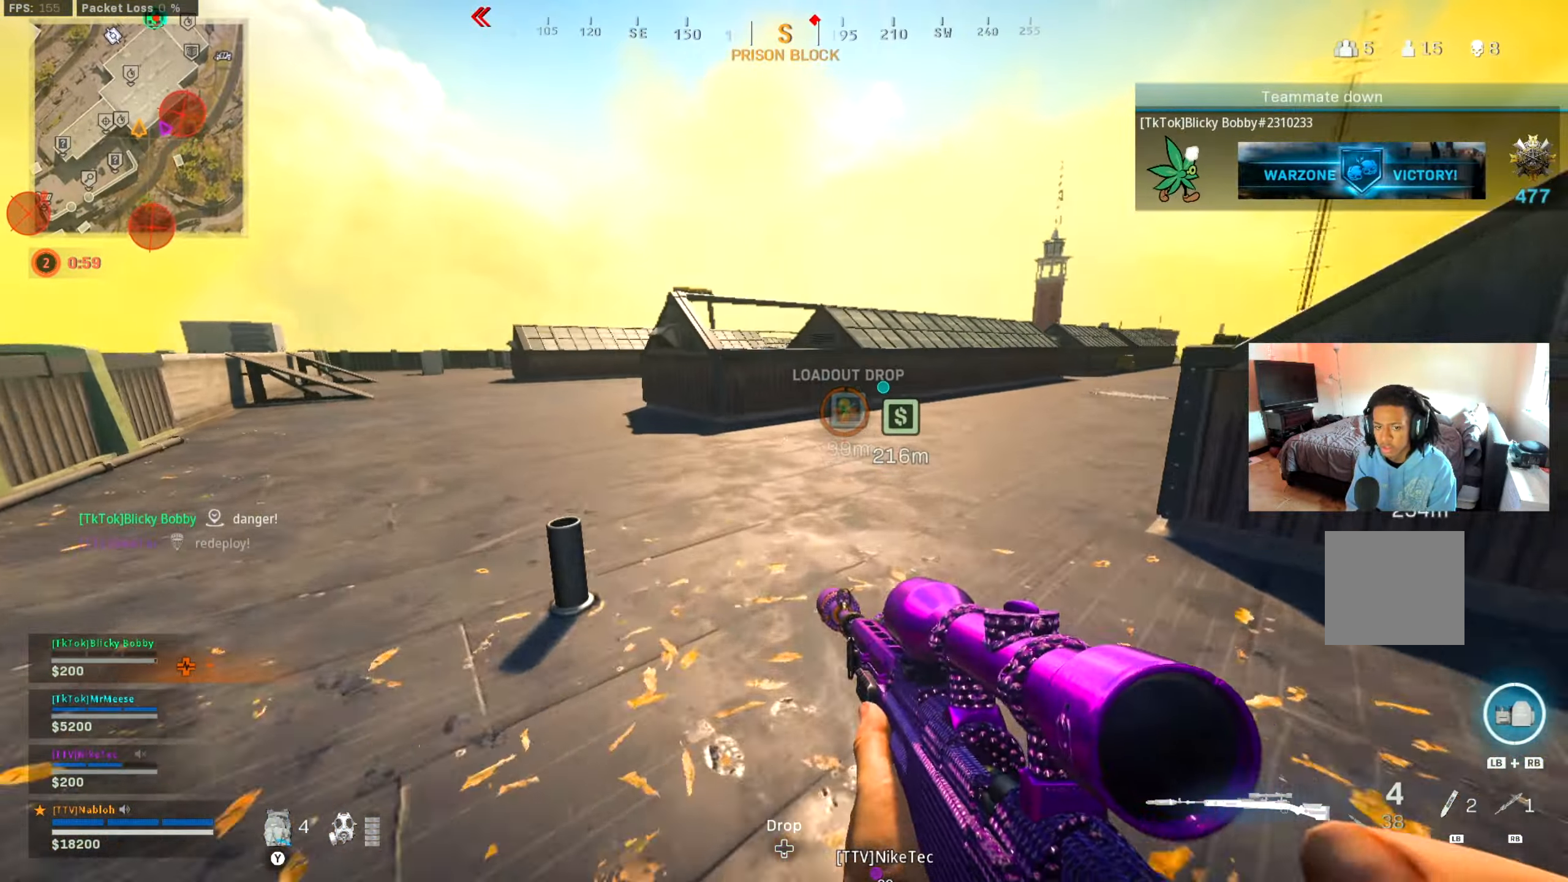
{"buttons": ["L3"], "left_stick": "up", "right_stick": "center", "events": [[50, "Y", "up"], [233, "L3", "down"], [233, "right_stick", "left"], [367, "right_stick", "center"]]}
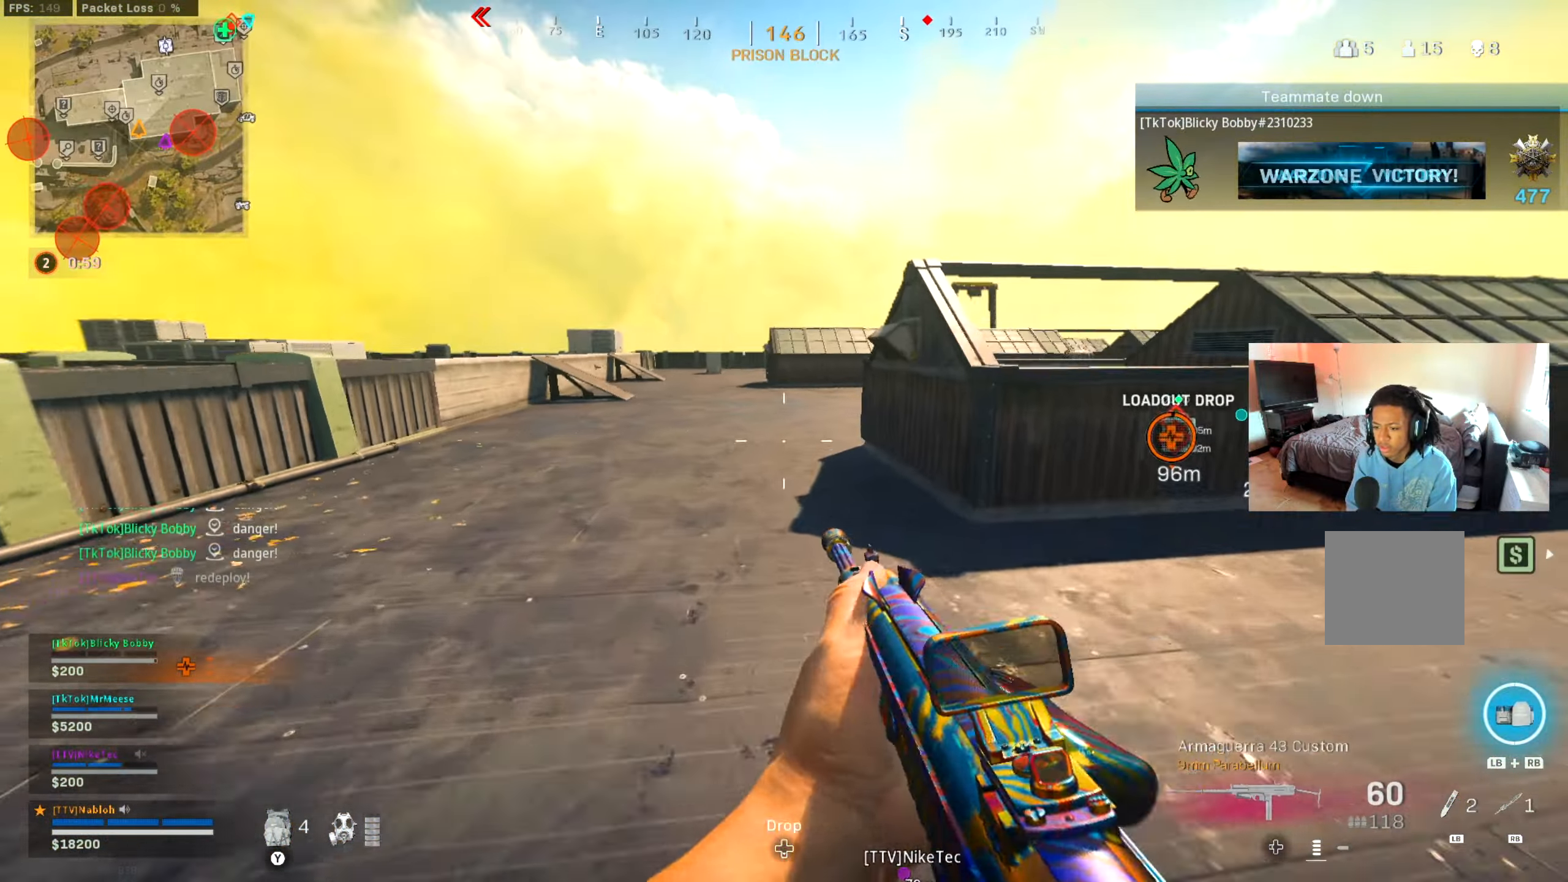
{"buttons": ["A"], "left_stick": "up", "right_stick": "center", "events": [[34, "L3", "up"], [67, "right_stick", "left"], [100, "B", "down"], [167, "right_stick", "center"], [217, "B", "up"], [284, "right_stick", "right"], [317, "B", "down"], [384, "right_stick", "left"], [434, "A", "down"], [434, "B", "up"], [467, "right_stick", "center"]]}
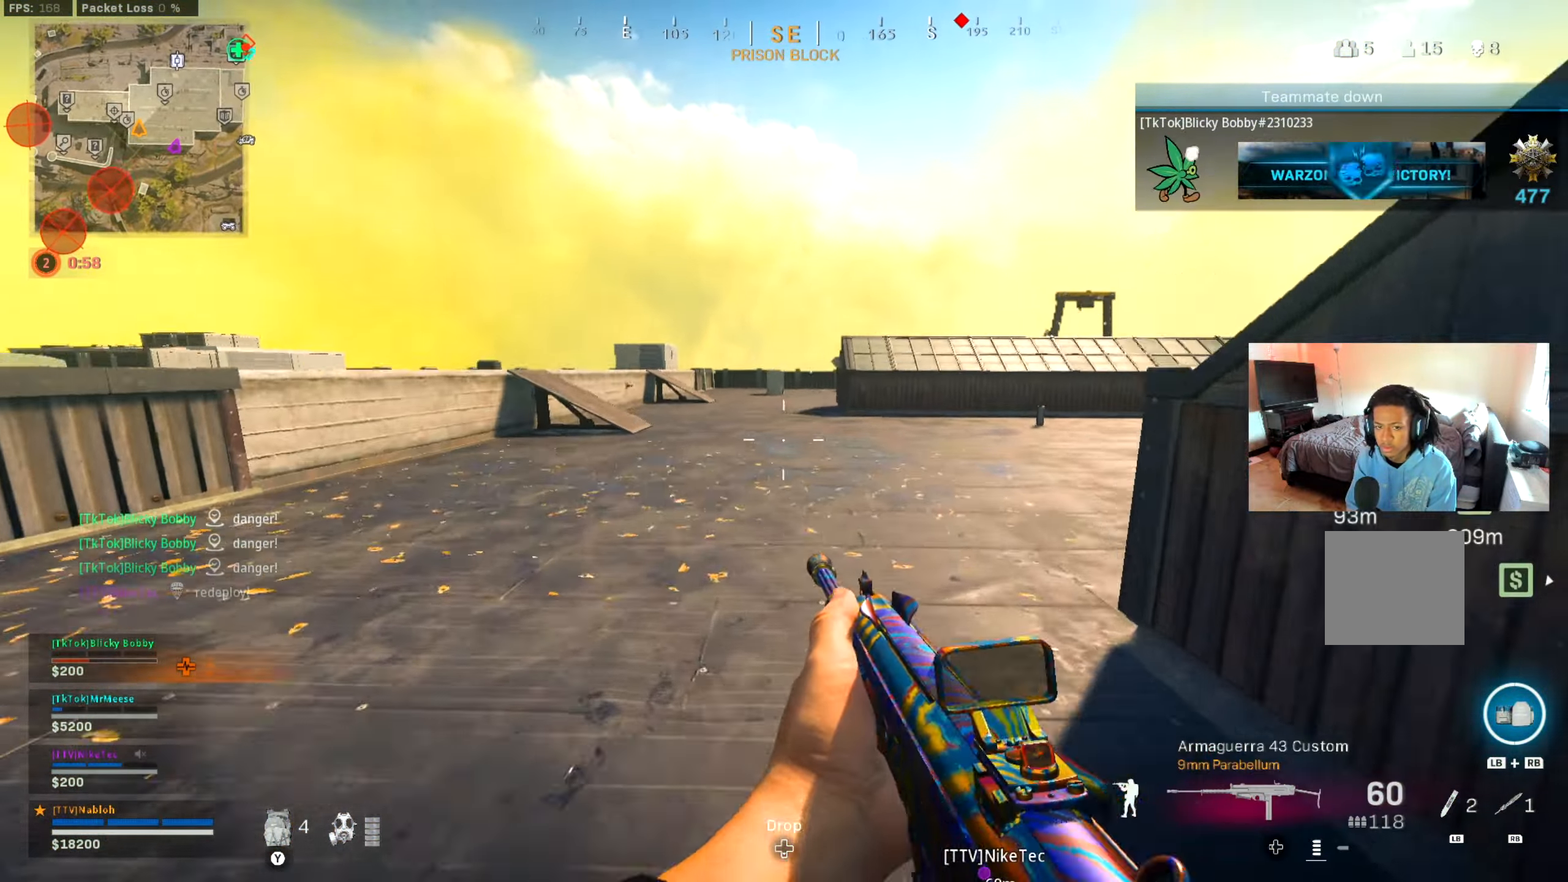
{"buttons": [], "left_stick": "up", "right_stick": "center", "events": [[33, "A", "up"], [117, "L3", "down"], [133, "right_stick", "right"], [283, "L3", "up"], [350, "right_stick", "center"], [384, "Y", "down"], [450, "Y", "up"]]}
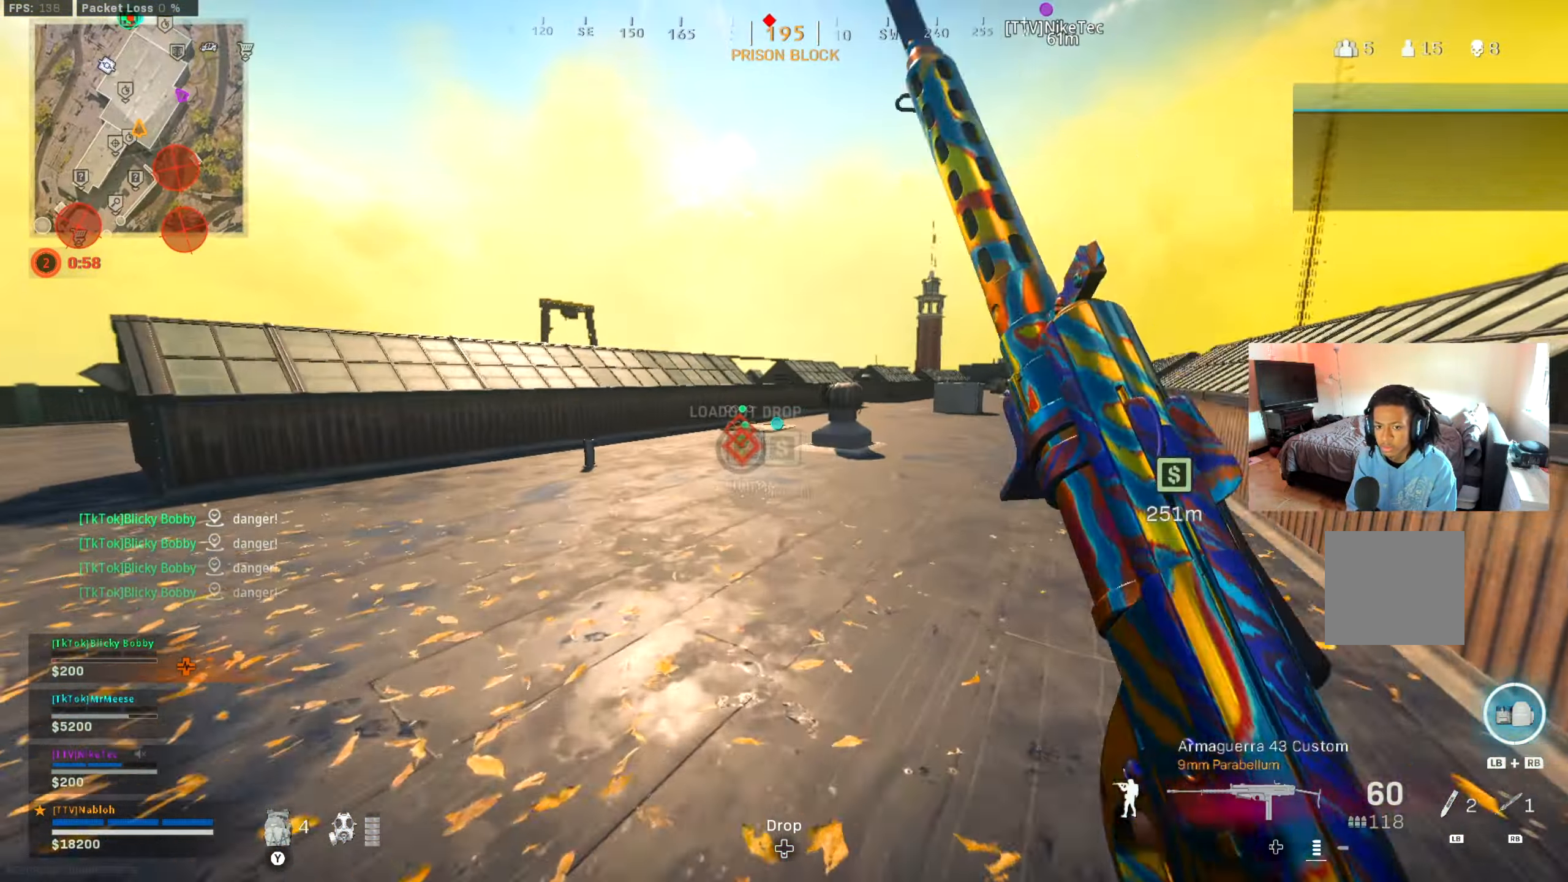
{"buttons": [], "left_stick": "up", "right_stick": "left", "events": [[84, "right_stick", "left"], [317, "right_stick", "center"], [484, "right_stick", "left"]]}
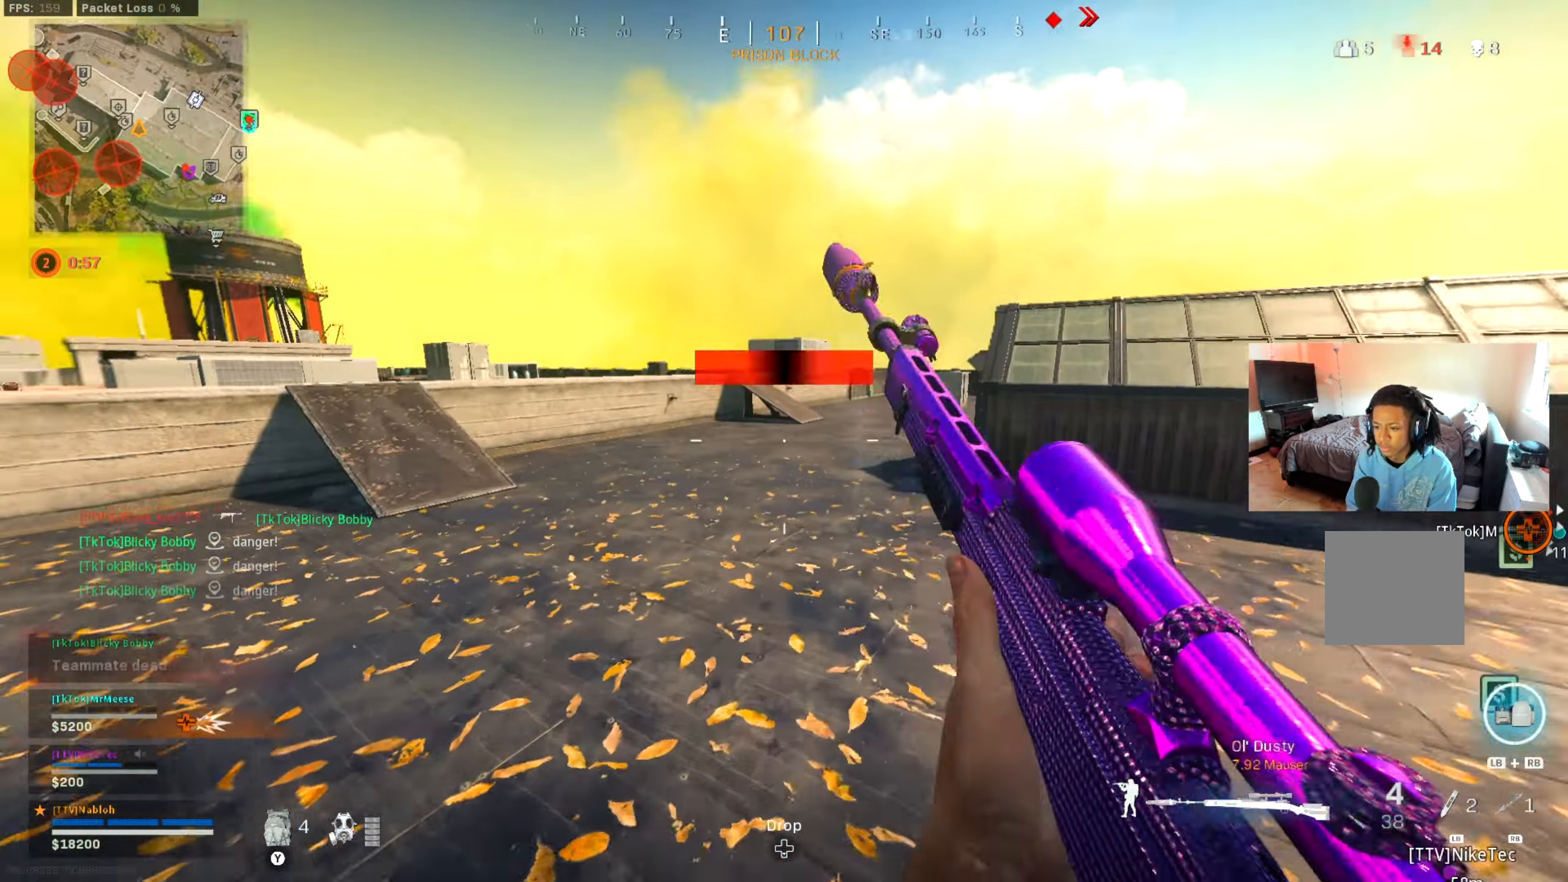
{"buttons": [], "left_stick": "up", "right_stick": "center", "events": [[33, "B", "down"], [133, "right_stick", "center"], [150, "B", "up"], [233, "right_stick", "right"], [250, "B", "down"], [317, "B", "up"], [367, "A", "down"], [417, "right_stick", "center"], [467, "A", "up"]]}
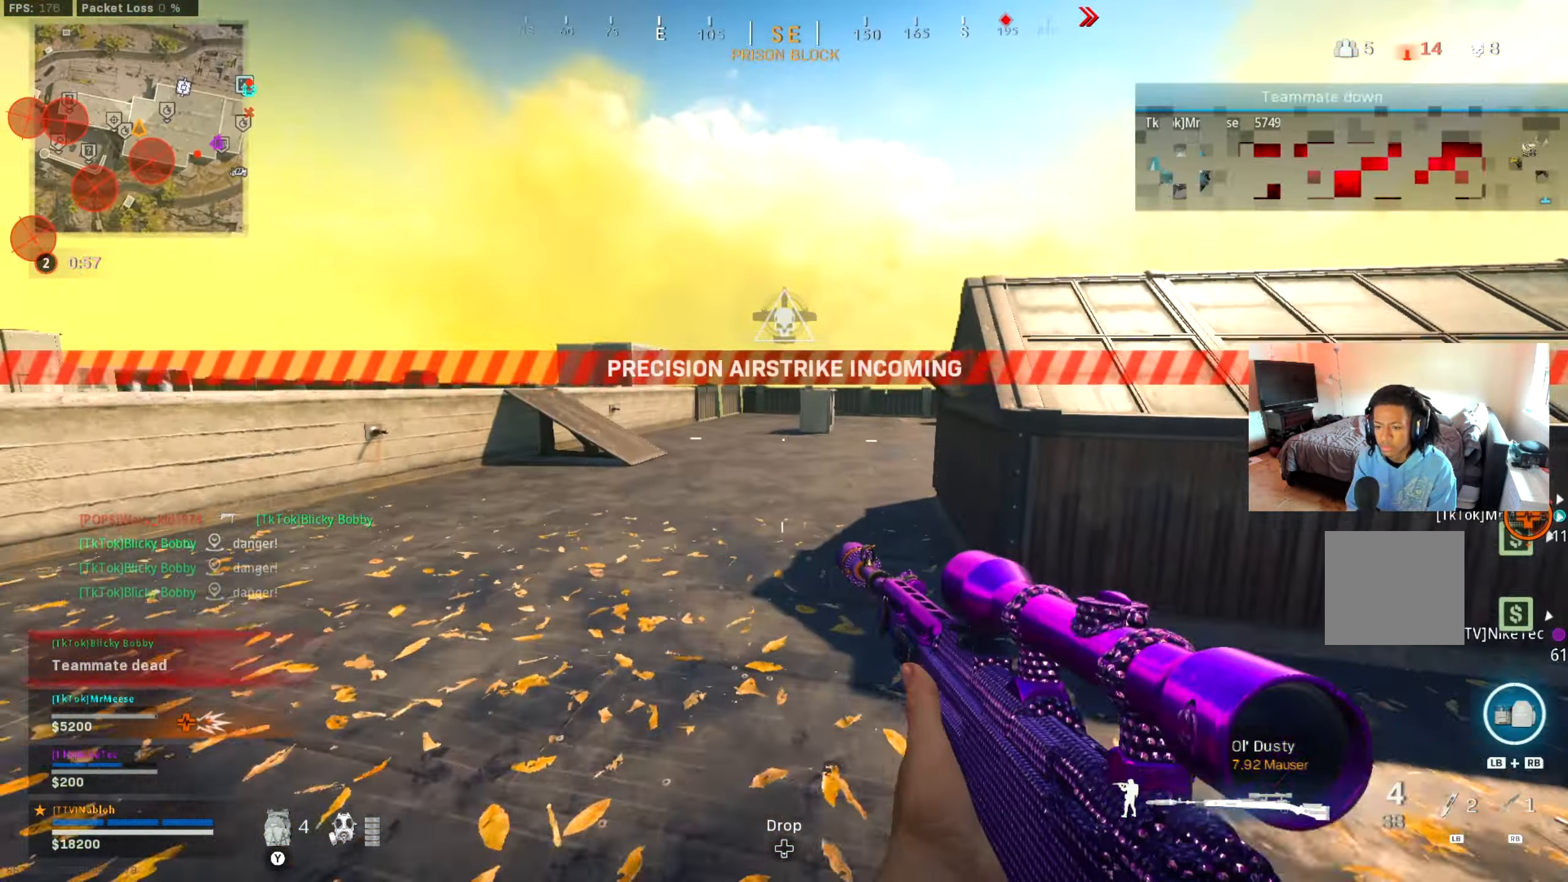
{"buttons": [], "left_stick": "up", "right_stick": "left", "events": [[50, "L3", "down"], [134, "Y", "down"], [201, "Y", "up"], [217, "L3", "up"], [384, "right_stick", "left"]]}
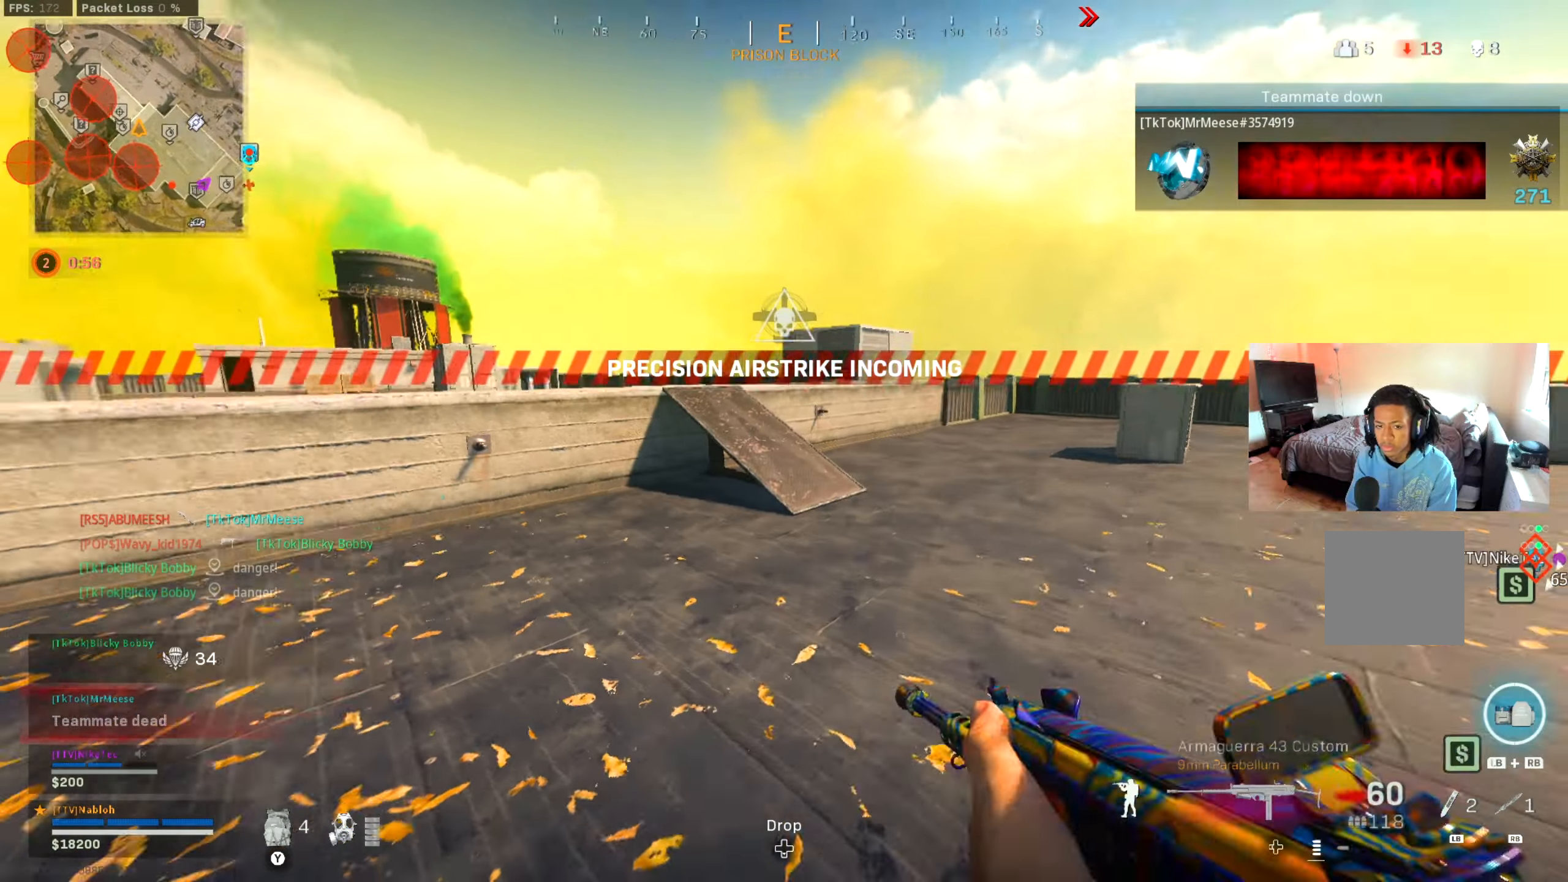
{"buttons": [], "left_stick": "up", "right_stick": "center", "events": [[17, "right_stick", "center"], [167, "right_stick", "down-right"], [234, "right_stick", "right"], [400, "right_stick", "center"]]}
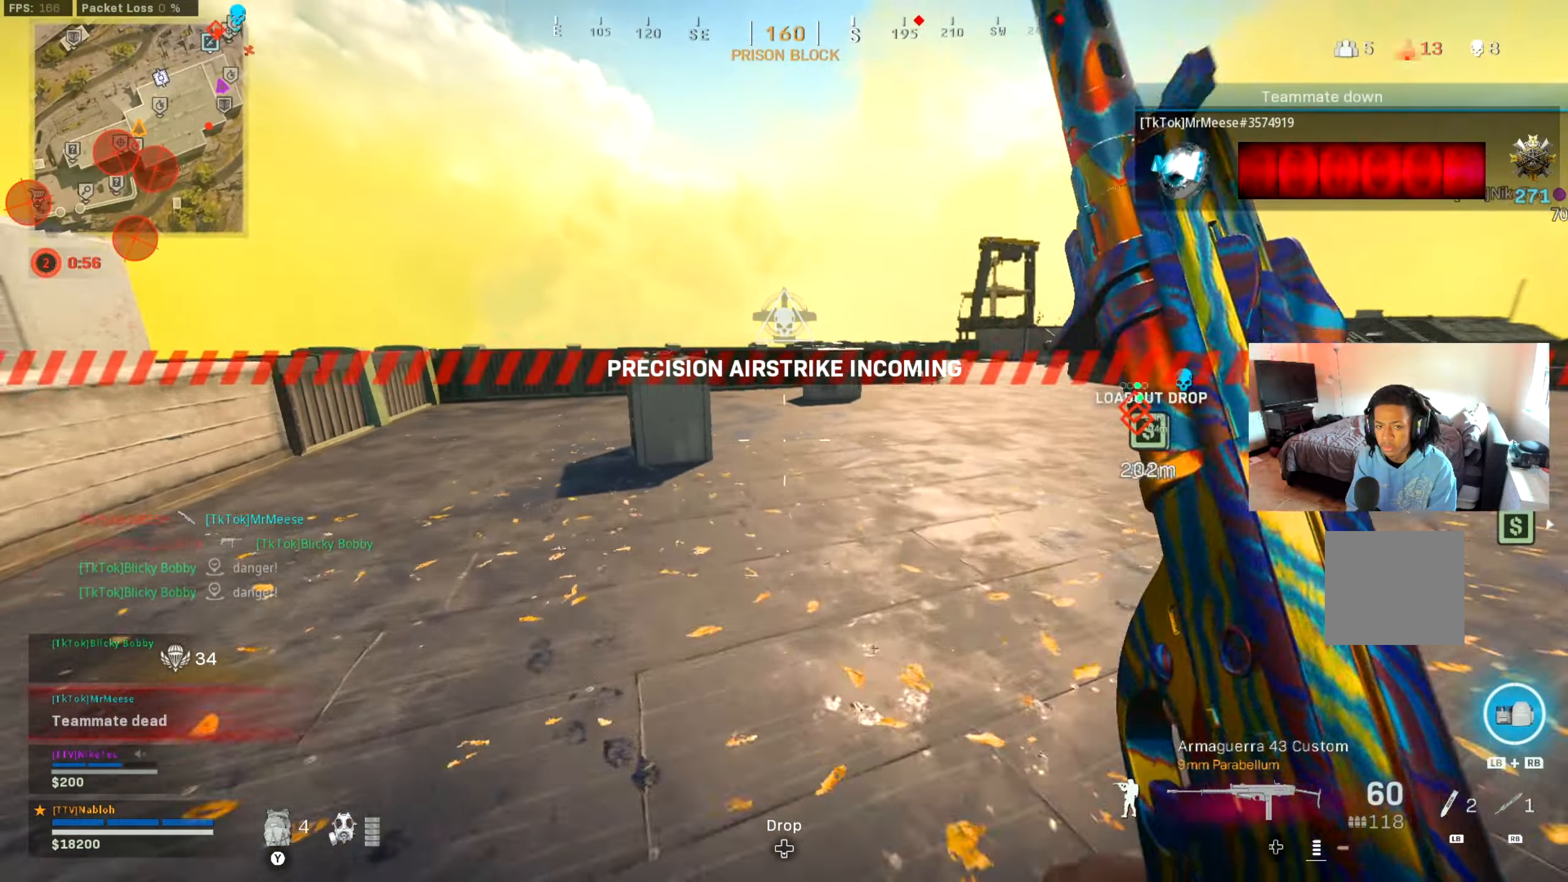
{"buttons": [], "left_stick": "up", "right_stick": "center", "events": [[50, "B", "down"], [166, "B", "up"], [166, "right_stick", "right"], [250, "B", "down"], [317, "right_stick", "center"], [367, "B", "up"], [400, "A", "down"], [483, "A", "up"]]}
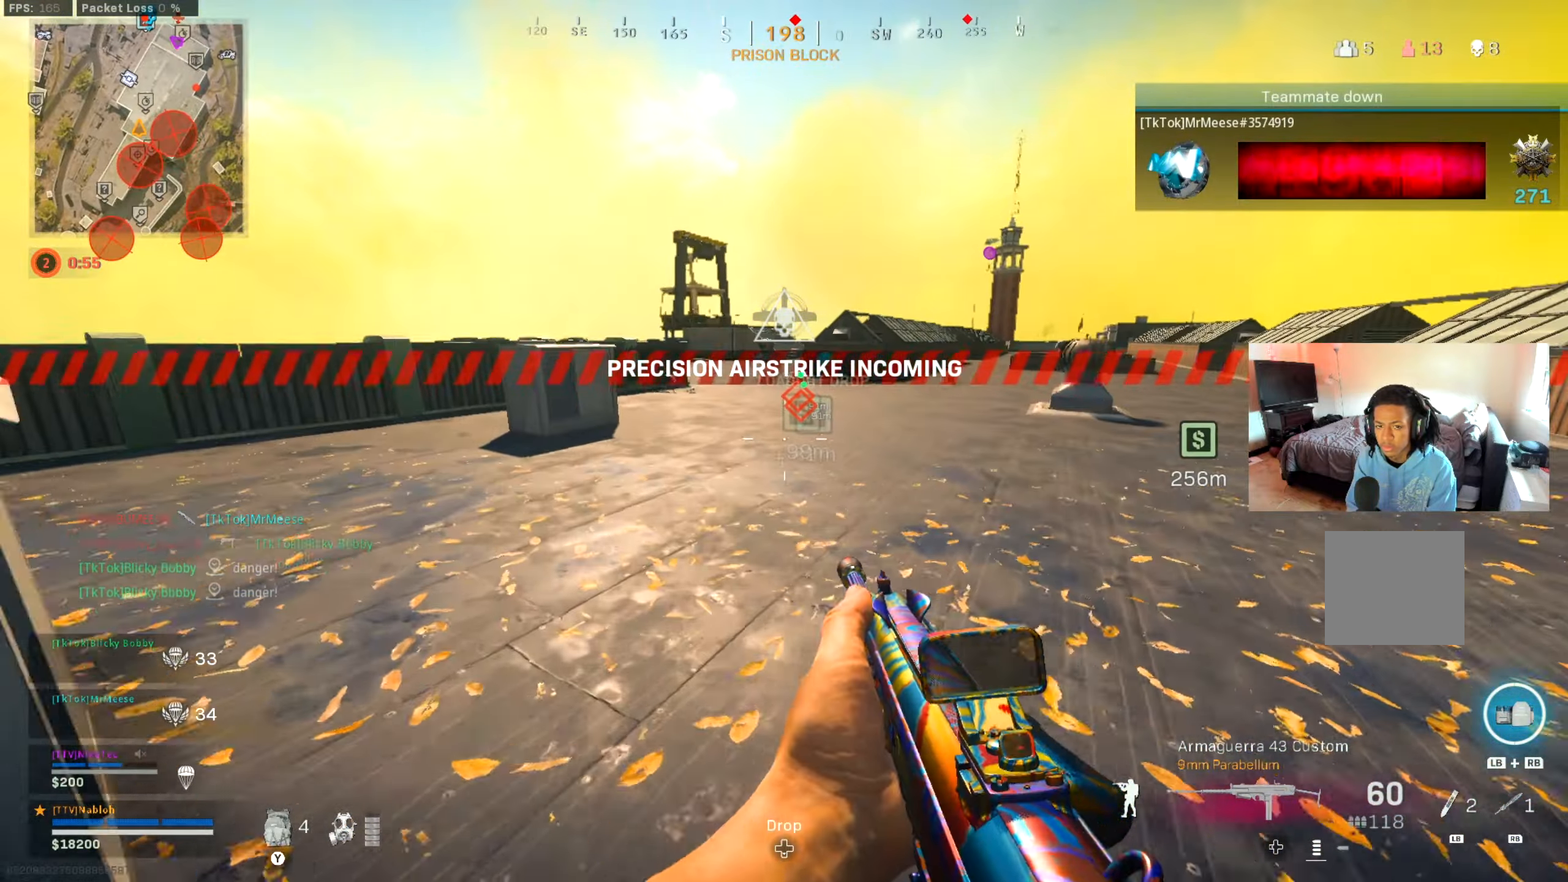
{"buttons": [], "left_stick": "up", "right_stick": "center", "events": [[50, "L3", "down"], [84, "Y", "down"], [167, "Y", "up"], [200, "L3", "up"], [267, "Y", "down"], [334, "Y", "up"], [451, "Y", "down"], [484, "Y", "up"]]}
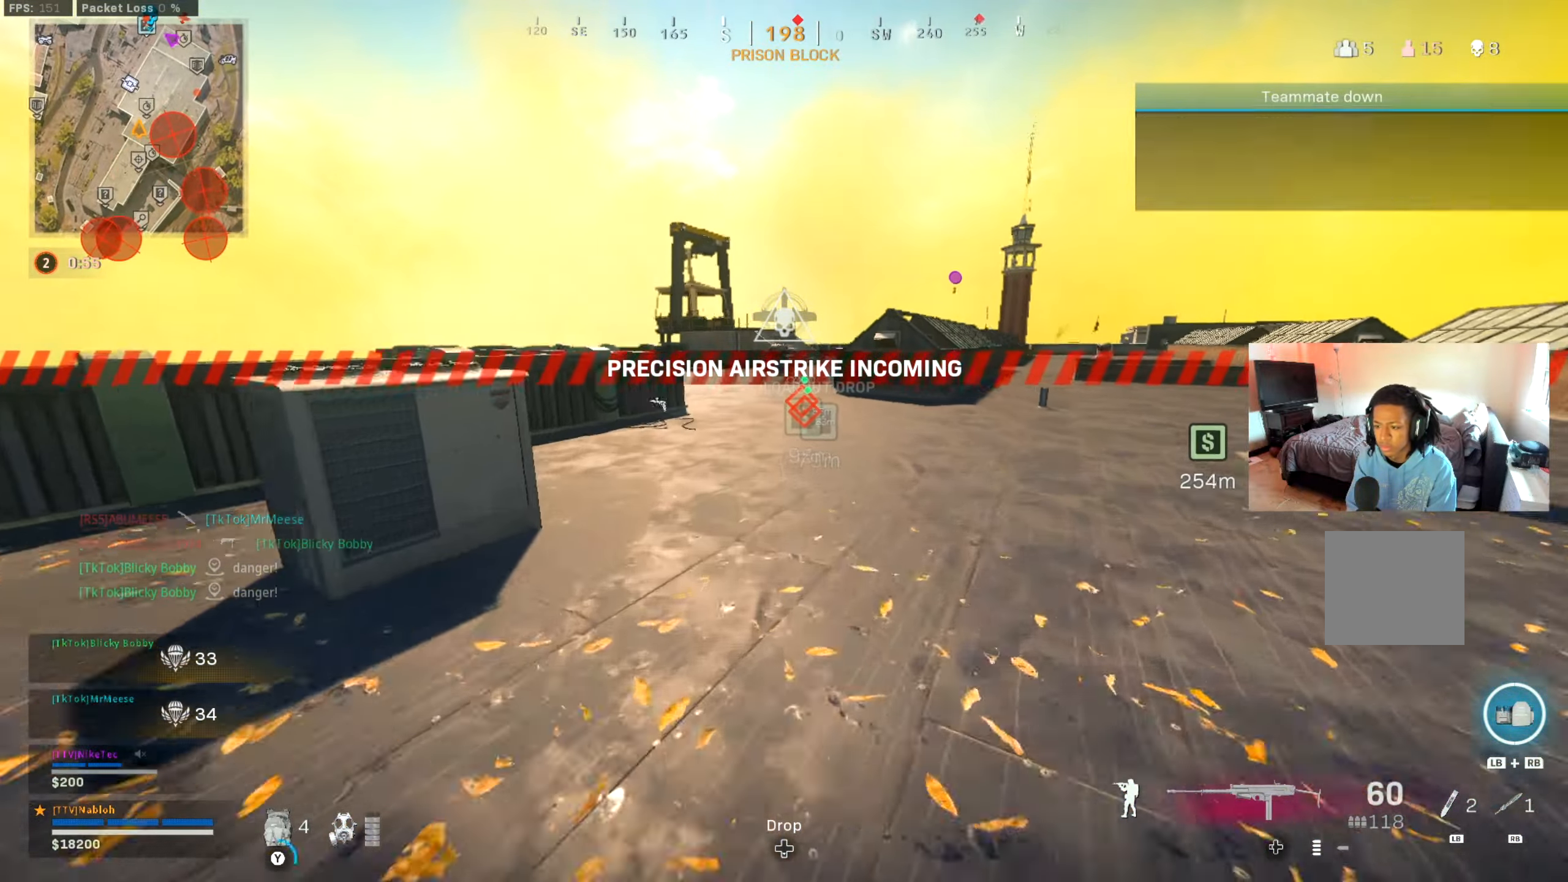
{"buttons": [], "left_stick": "up-left", "right_stick": "center", "events": [[116, "Y", "down"], [183, "Y", "up"], [367, "right_stick", "right"], [450, "left_stick", "up-left"], [483, "right_stick", "center"]]}
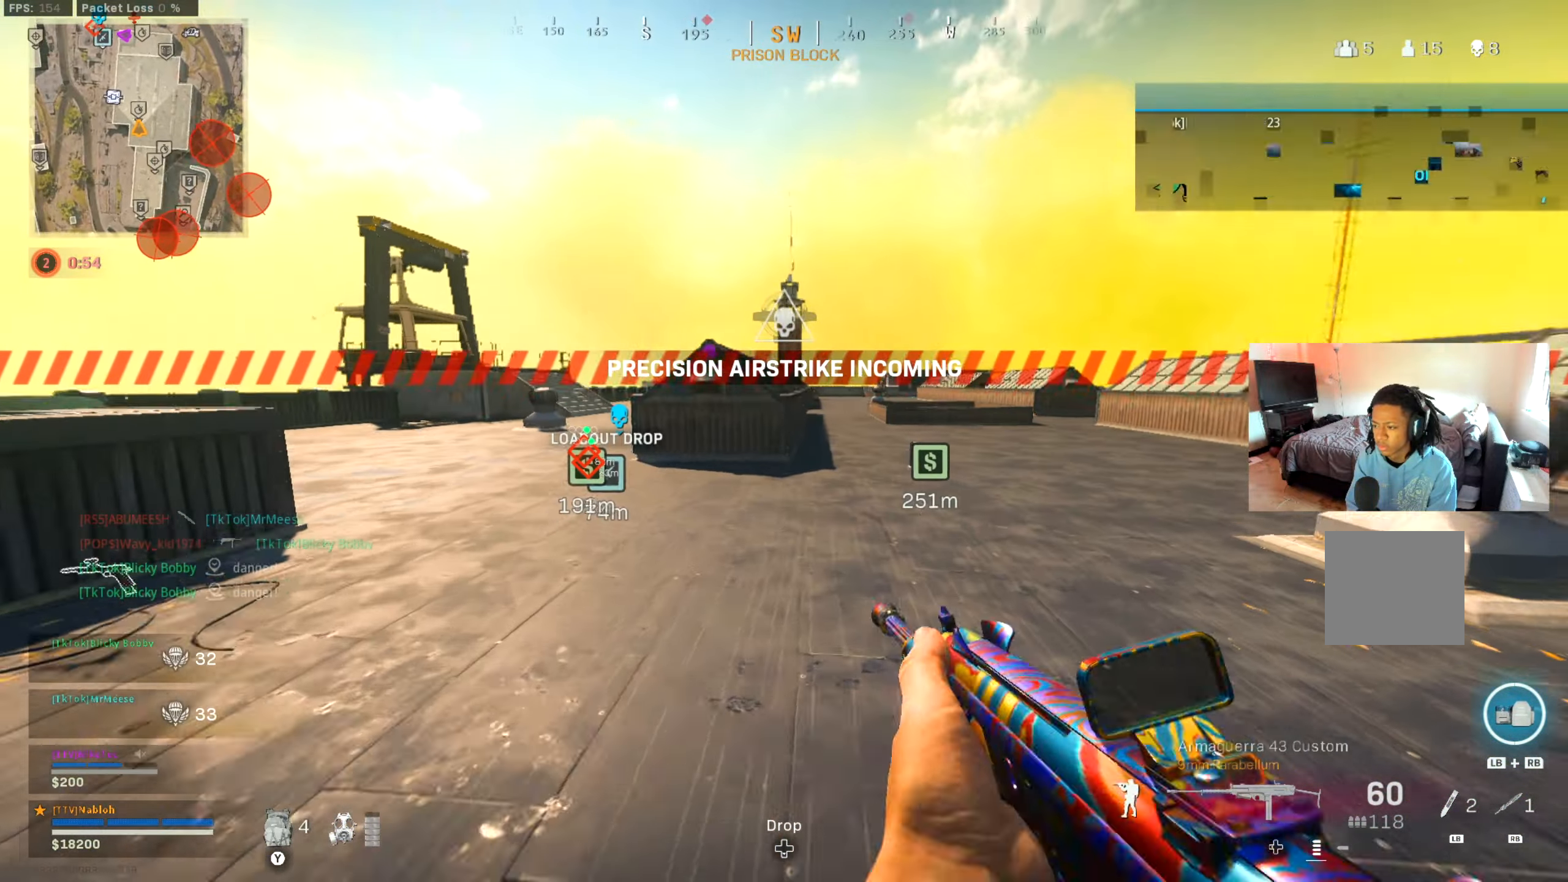
{"buttons": ["Y"], "left_stick": "up-left", "right_stick": "center", "events": [[250, "right_stick", "up-right"], [317, "right_stick", "center"], [451, "Y", "down"]]}
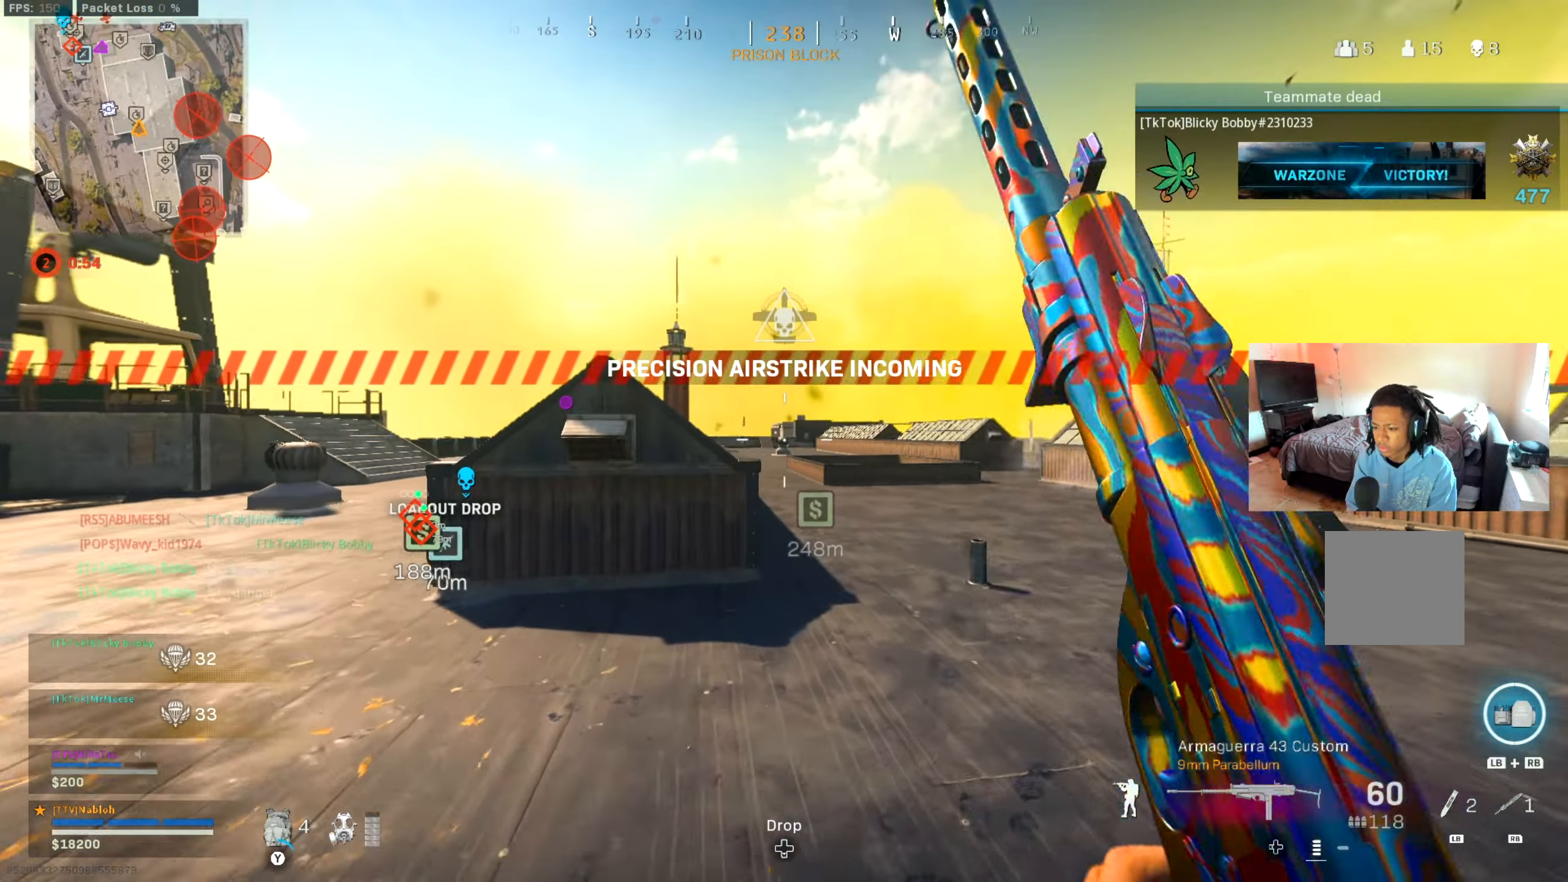
{"buttons": ["L3"], "left_stick": "up-left", "right_stick": "center", "events": [[50, "Y", "up"], [200, "right_stick", "left"], [383, "L3", "down"], [383, "right_stick", "center"]]}
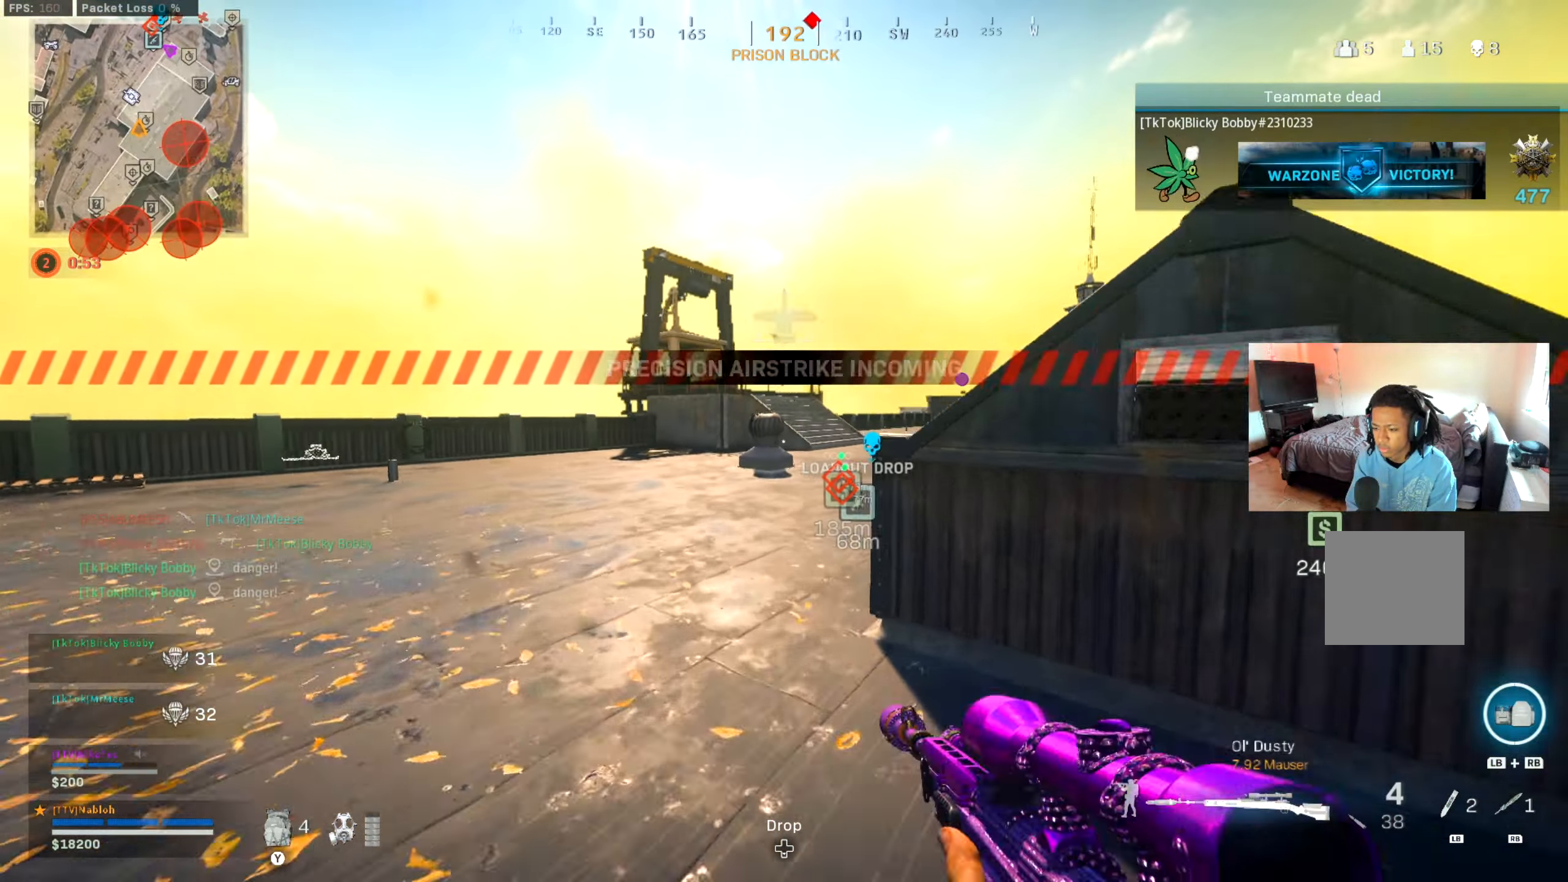
{"buttons": ["A", "B"], "left_stick": "up-left", "right_stick": "left", "events": [[84, "L3", "up"], [167, "right_stick", "right"], [217, "B", "down"], [317, "right_stick", "center"], [334, "B", "up"], [434, "B", "down"], [484, "A", "down"], [484, "right_stick", "left"]]}
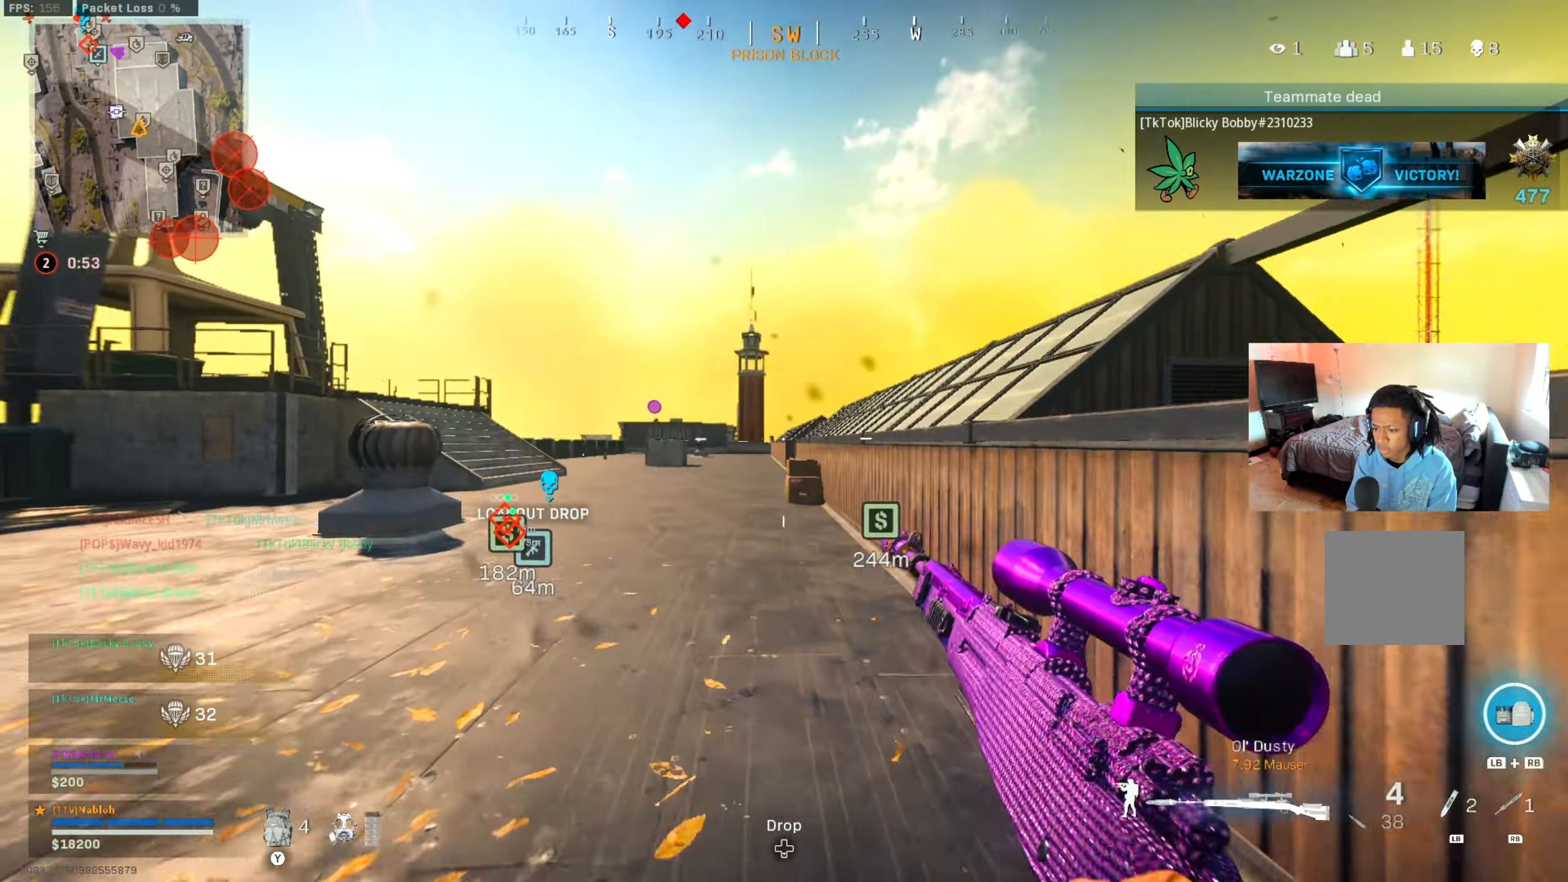
{"buttons": ["L2", "L3"], "left_stick": "up-left", "right_stick": "center", "events": [[16, "B", "up"], [50, "right_stick", "center"], [100, "A", "up"], [216, "L2", "down"], [317, "left_stick", "up"], [400, "L3", "down"], [483, "left_stick", "up-left"]]}
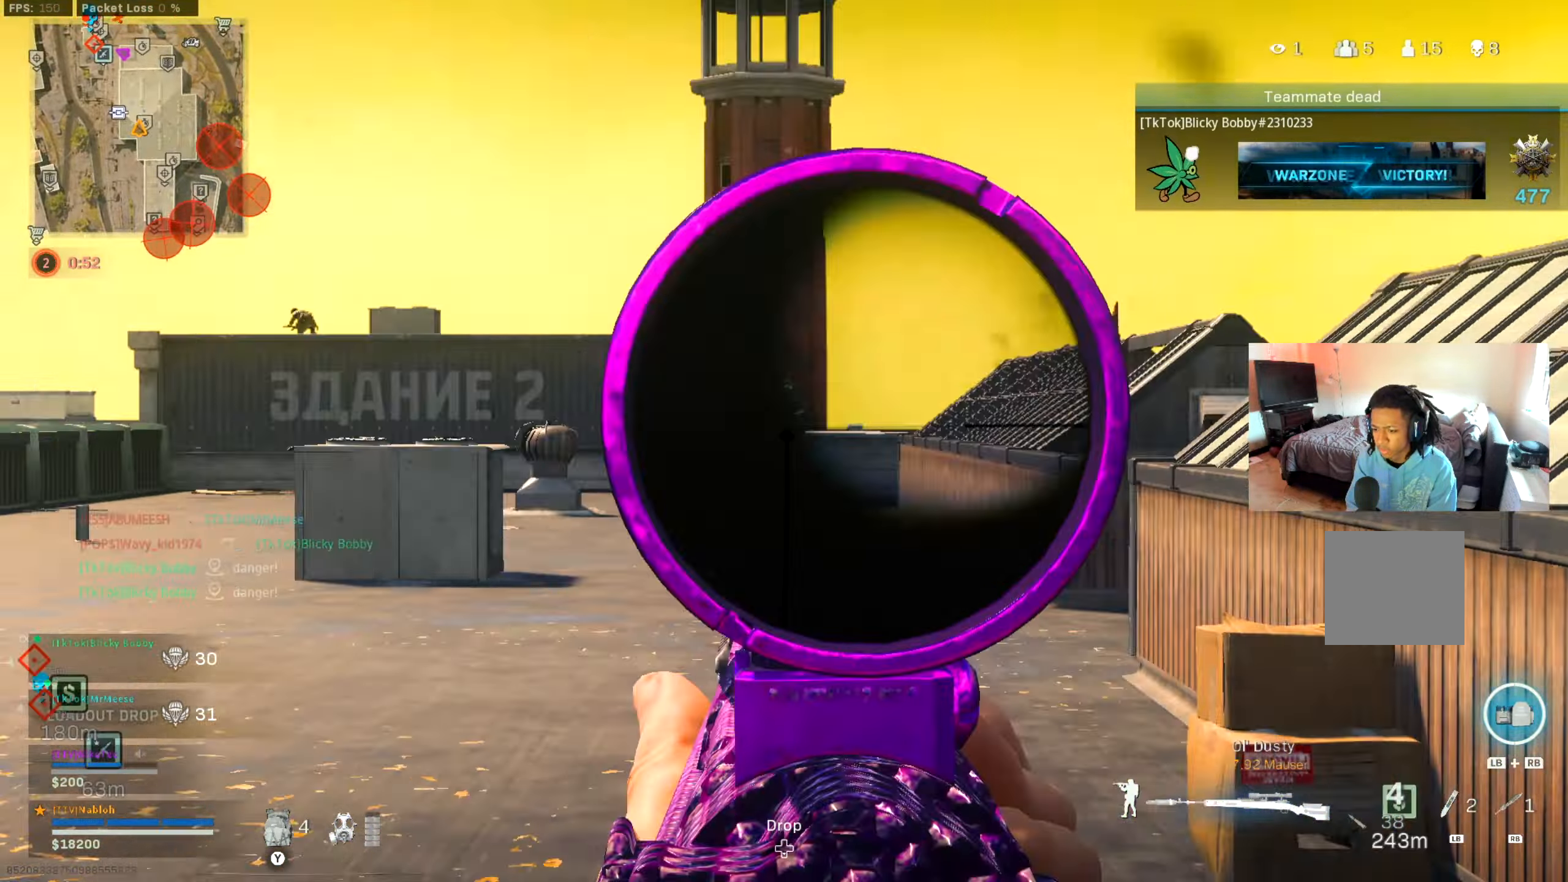
{"buttons": ["L2", "L3"], "left_stick": "up", "right_stick": "center", "events": [[17, "right_stick", "left"], [100, "right_stick", "up"], [267, "left_stick", "up"], [334, "right_stick", "center"]]}
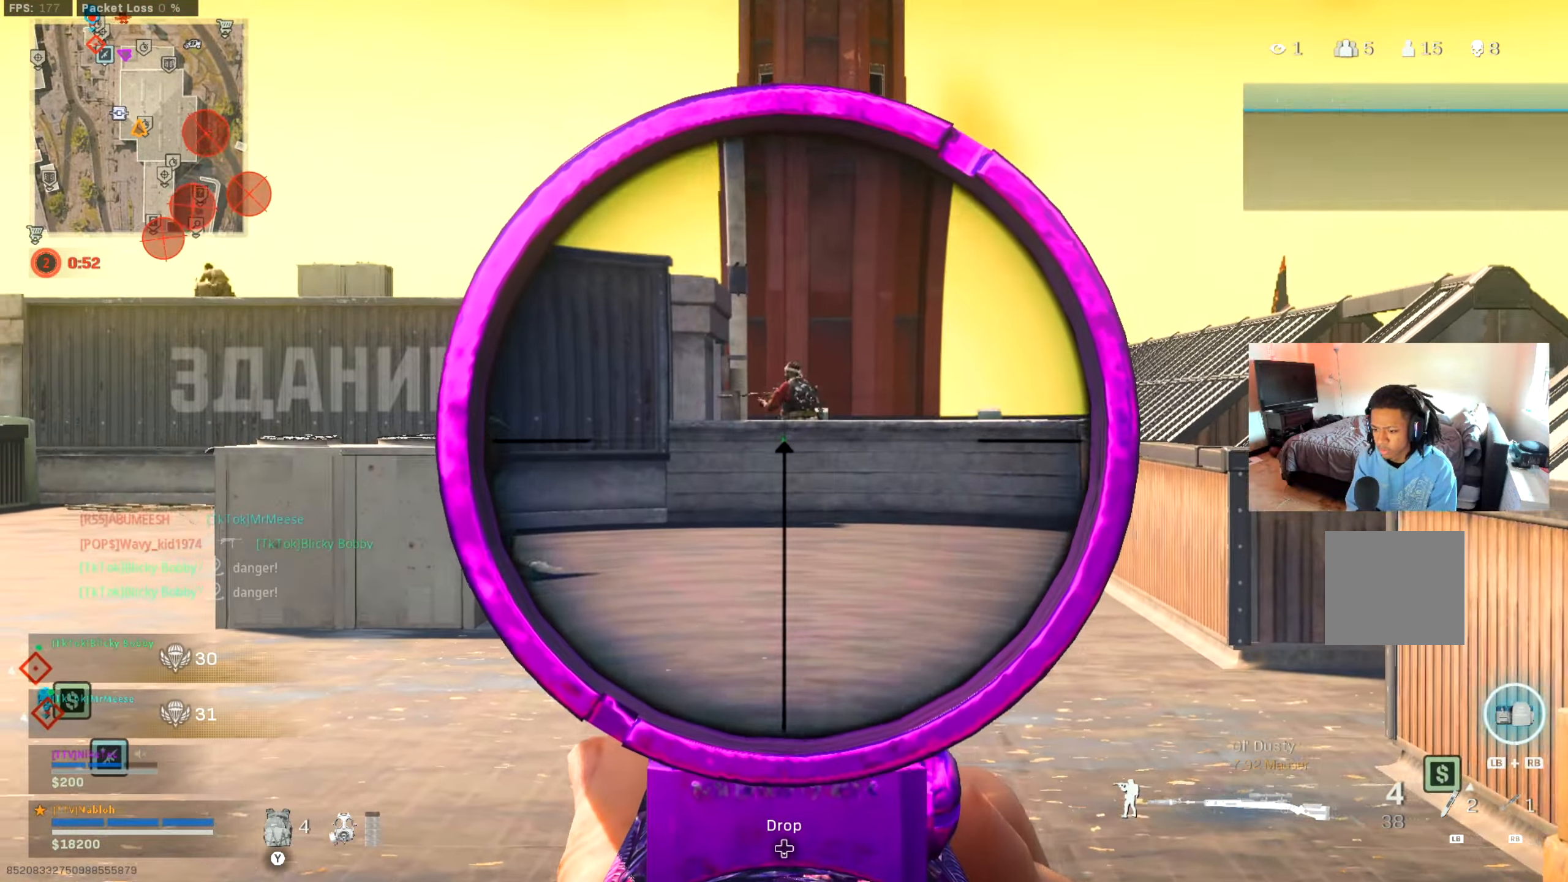
{"buttons": ["L2", "L3"], "left_stick": "up", "right_stick": "center", "events": [[16, "right_stick", "up-left"], [283, "right_stick", "center"]]}
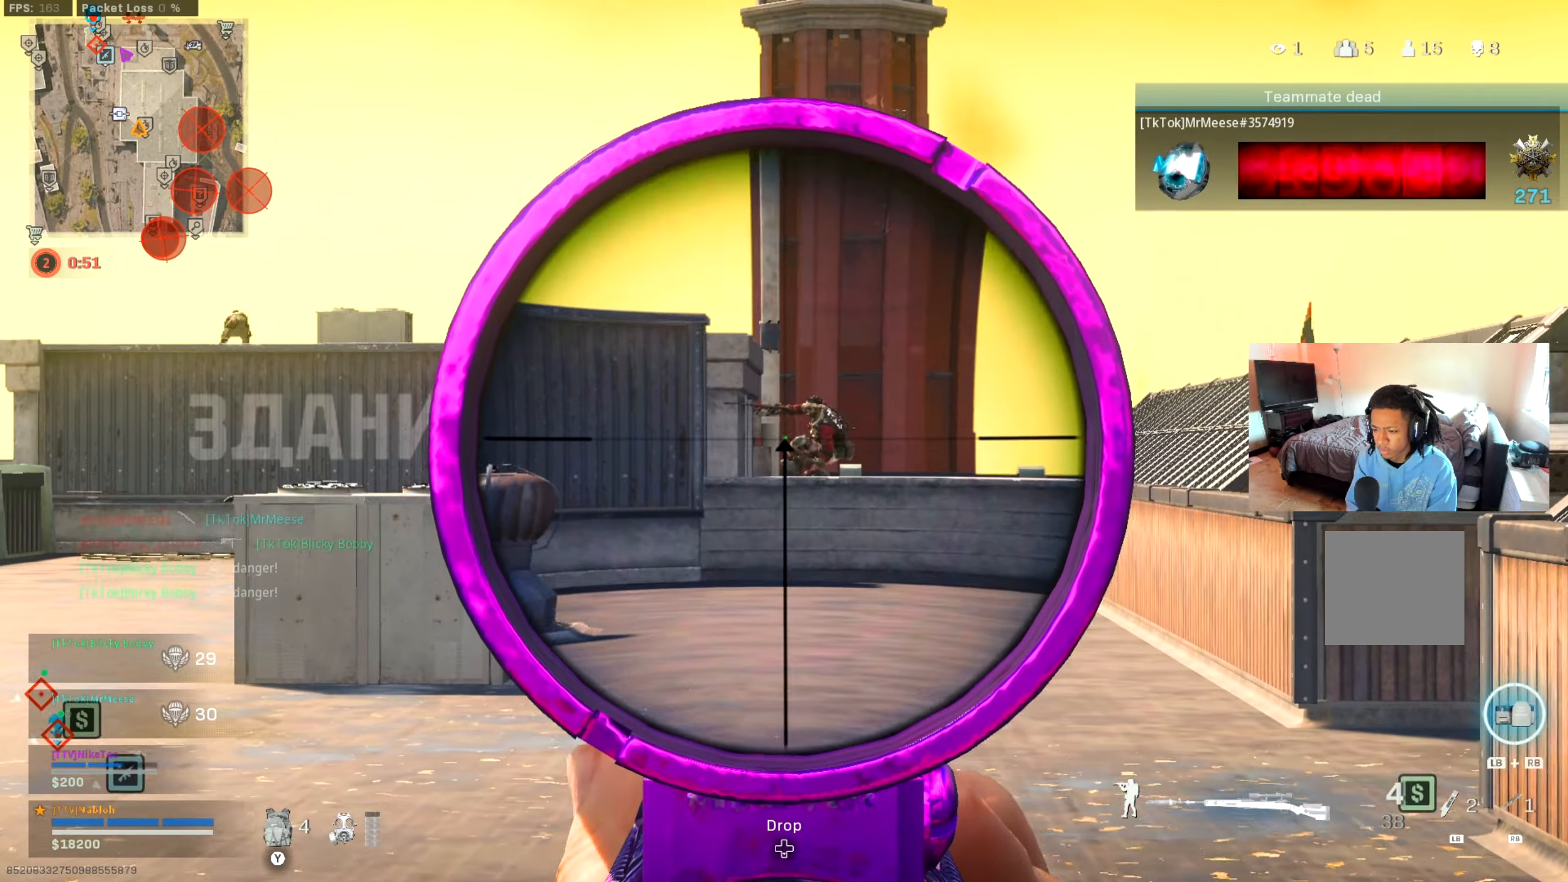
{"buttons": ["L2", "L3"], "left_stick": "up", "right_stick": "center", "events": []}
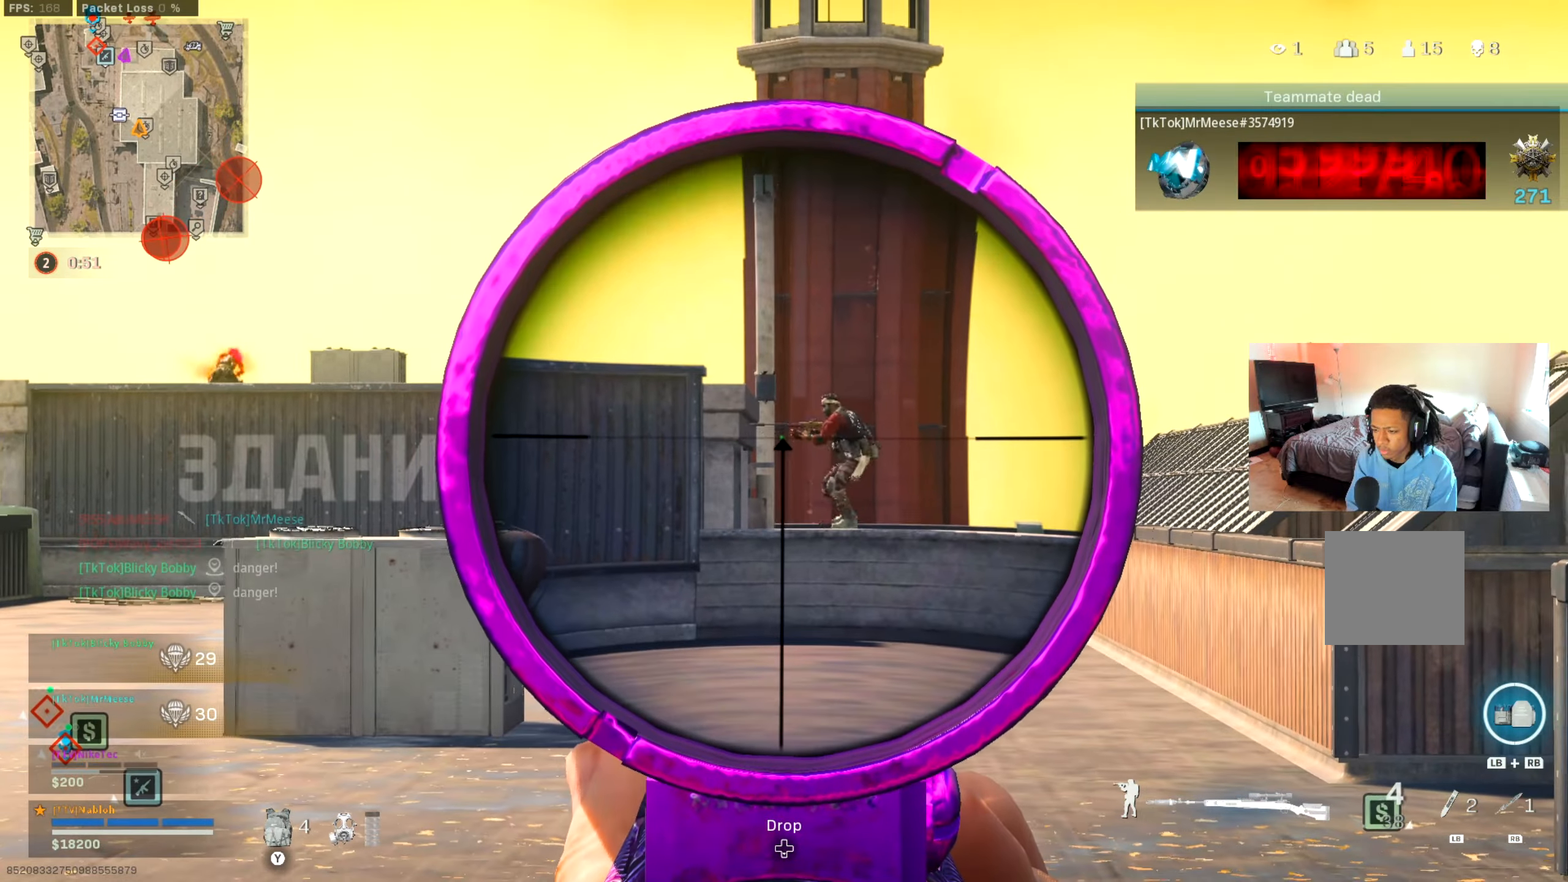
{"buttons": ["L2", "L3"], "left_stick": "up", "right_stick": "up", "events": [[384, "right_stick", "up"]]}
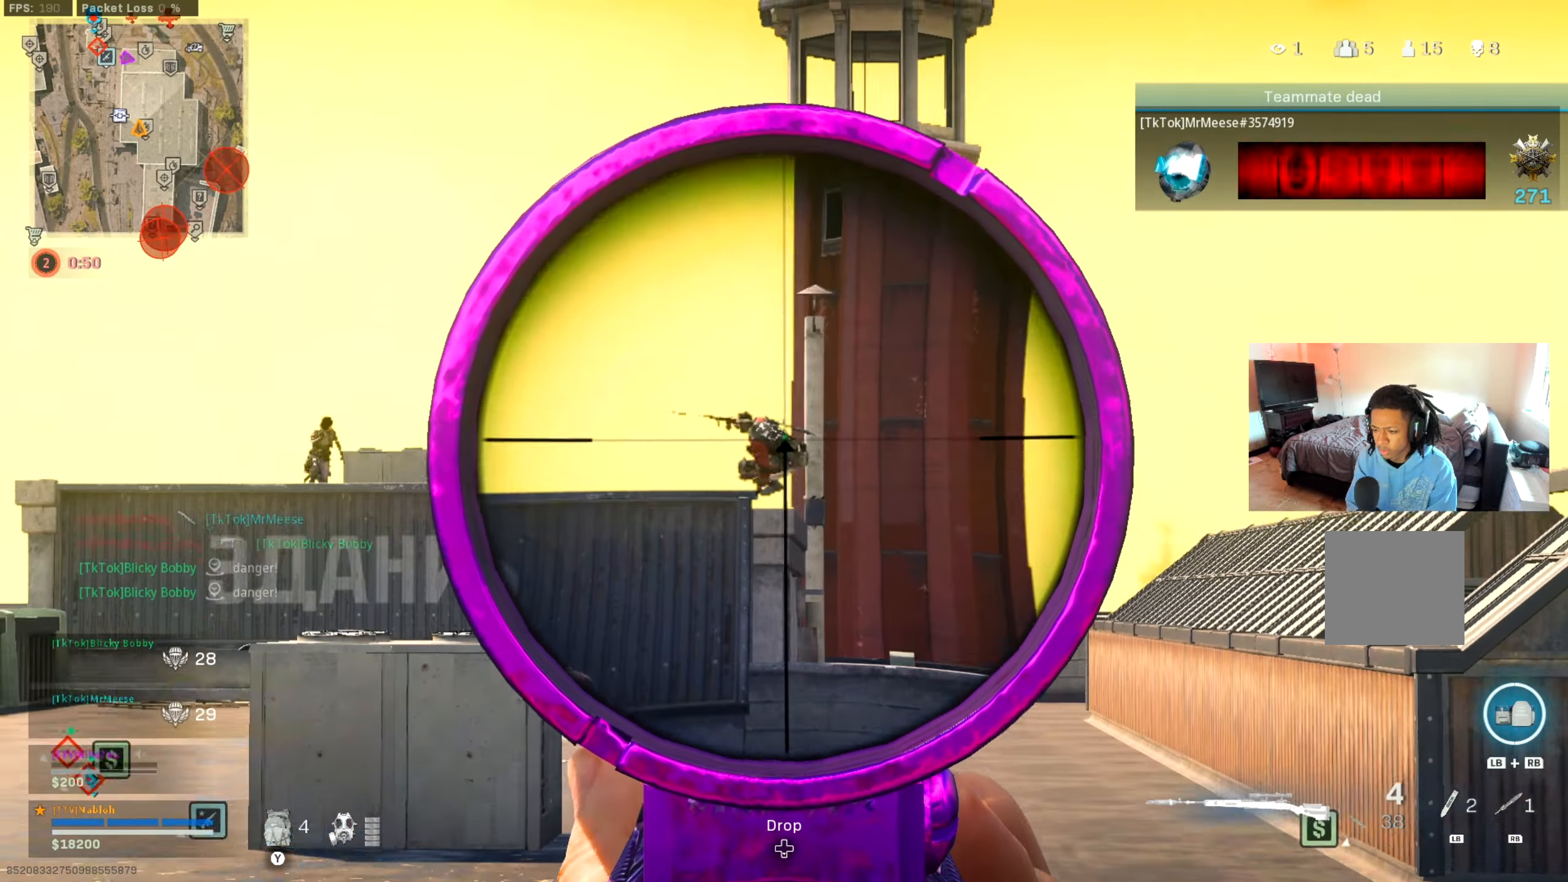
{"buttons": ["L2", "L3"], "left_stick": "up", "right_stick": "center", "events": [[34, "right_stick", "up-left"], [201, "right_stick", "center"]]}
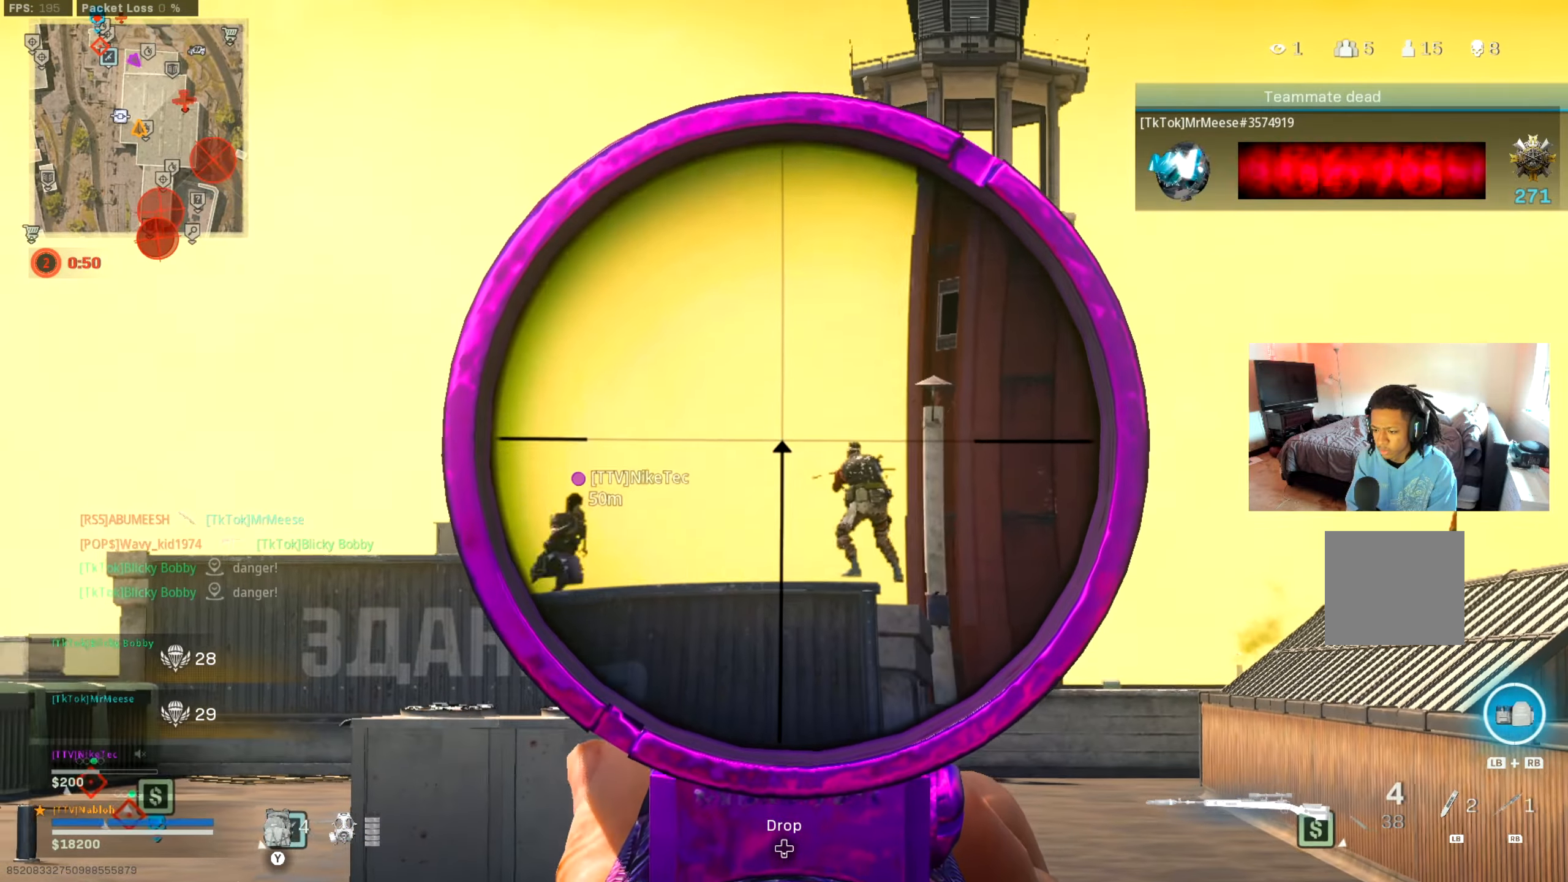
{"buttons": ["L2", "L3"], "left_stick": "up", "right_stick": "center", "events": [[50, "right_stick", "right"], [150, "right_stick", "center"]]}
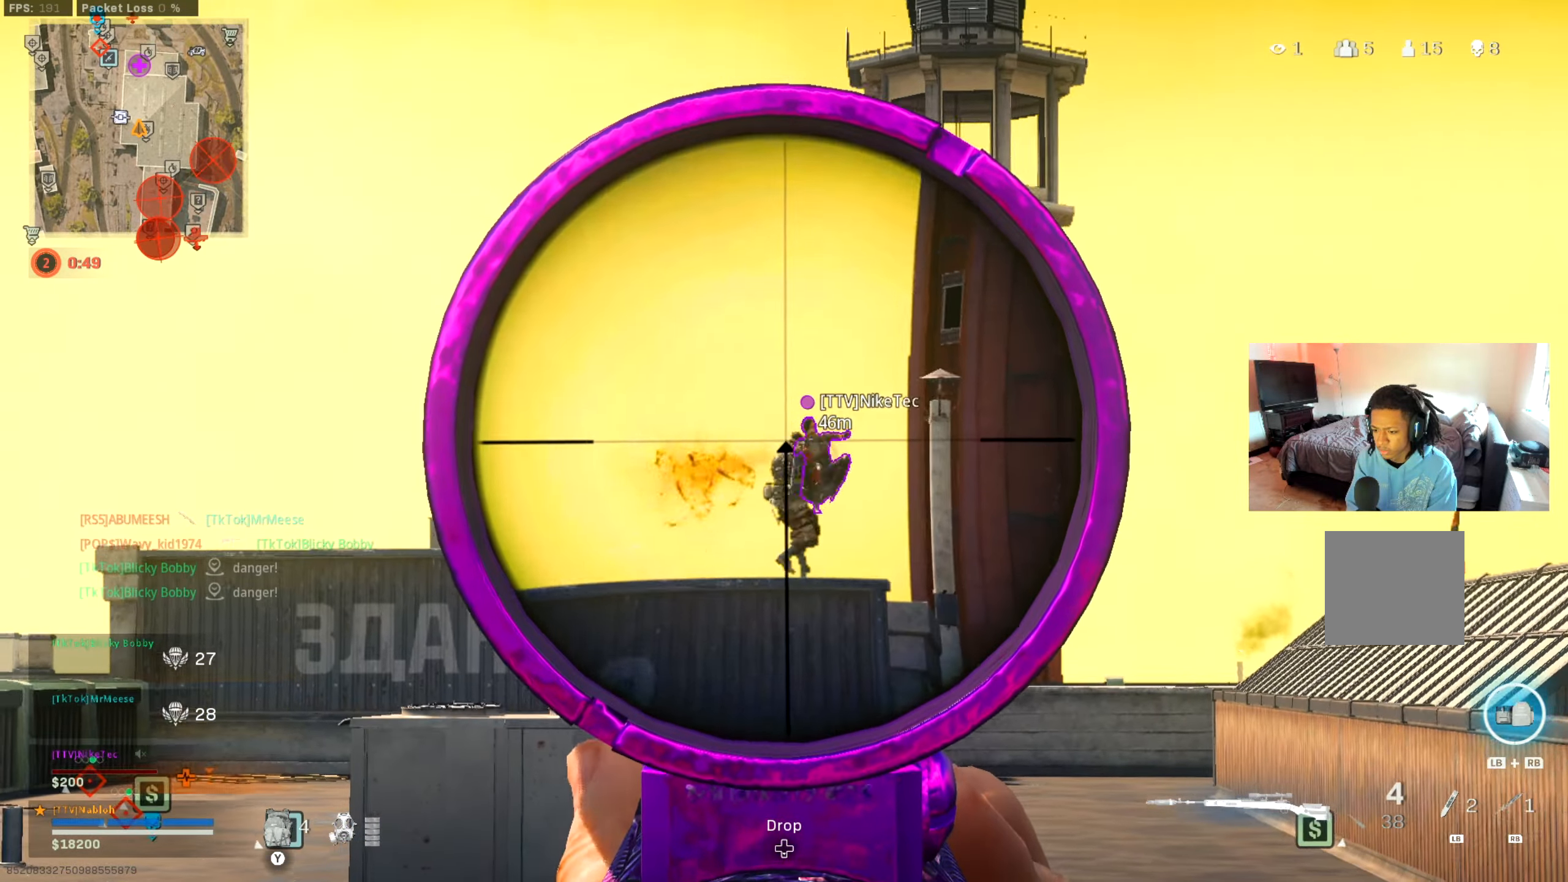
{"buttons": [], "left_stick": "up", "right_stick": "center", "events": [[34, "R2", "down"], [67, "right_stick", "down"], [100, "L3", "up"], [117, "L2", "up"], [151, "R2", "up"], [184, "right_stick", "center"], [284, "L3", "down"], [451, "L3", "up"]]}
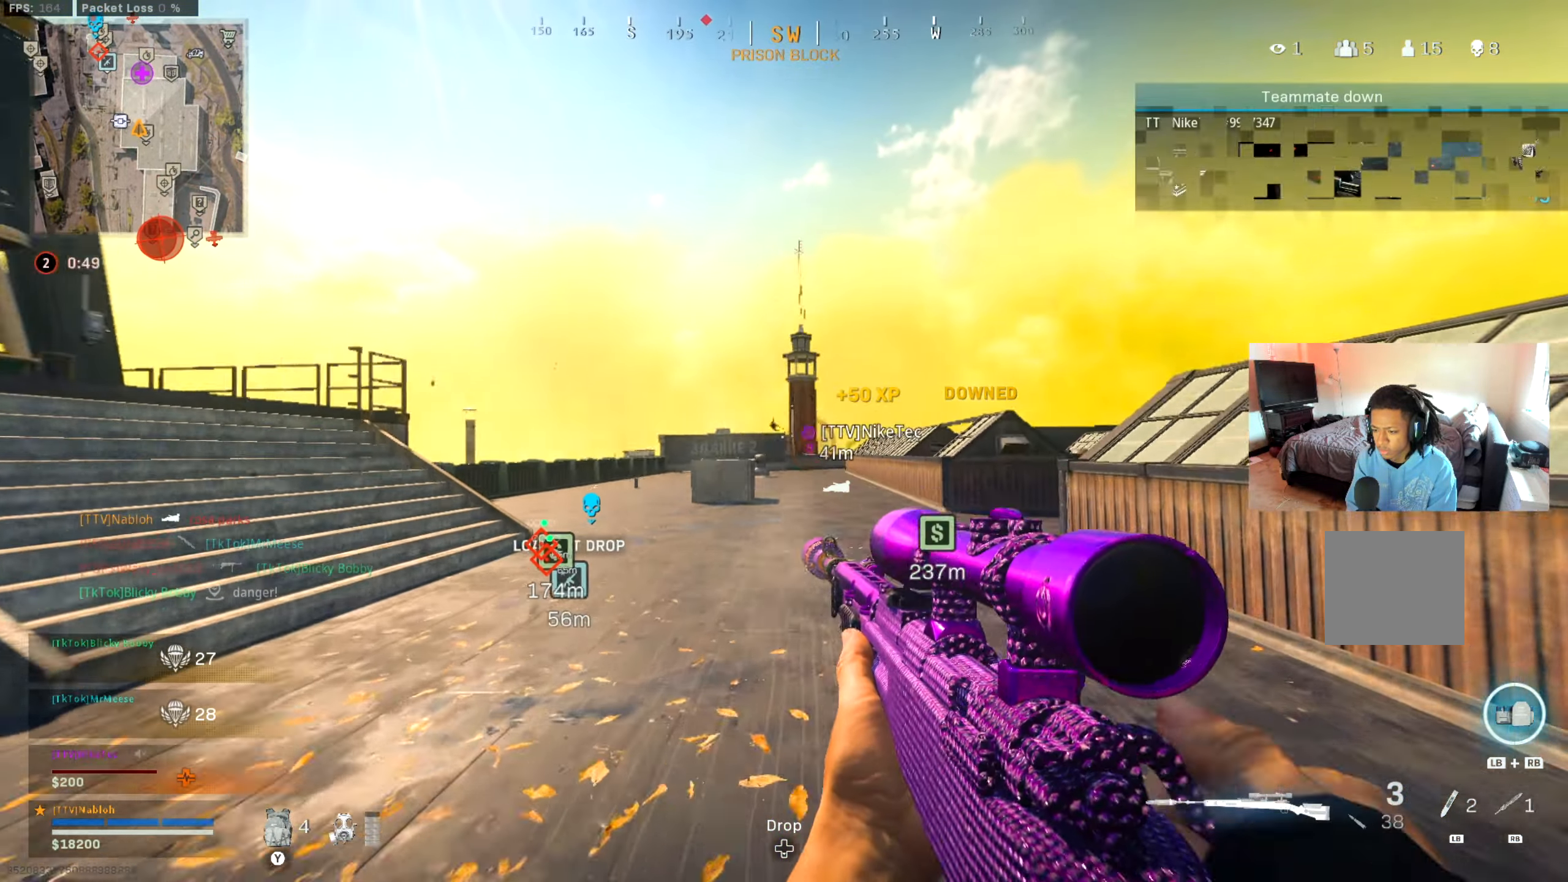
{"buttons": [], "left_stick": "up", "right_stick": "center", "events": [[67, "L3", "down"], [233, "L3", "up"]]}
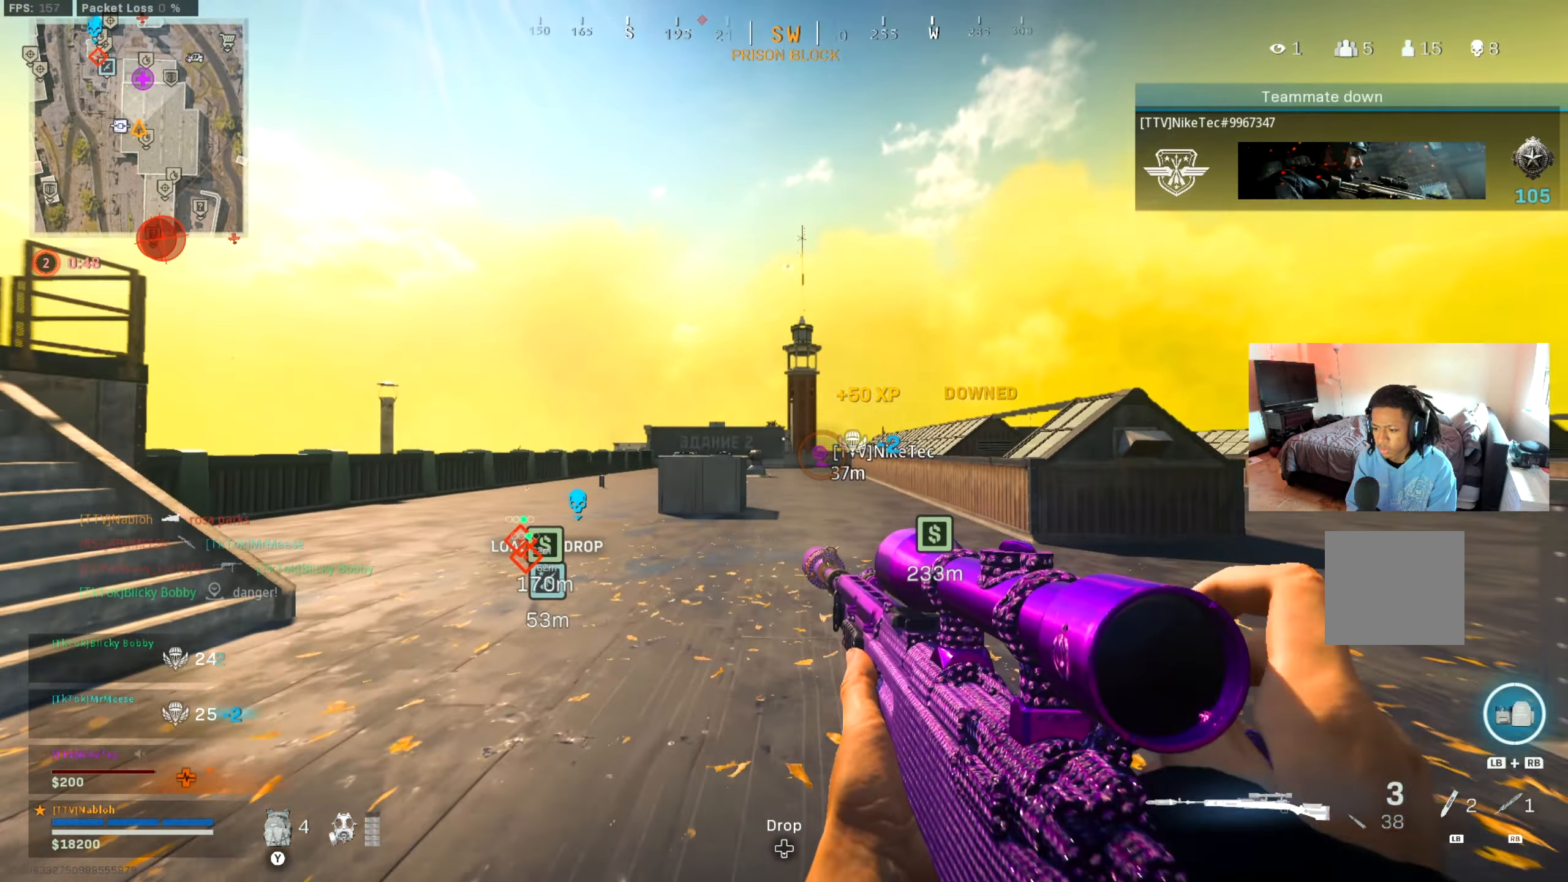
{"buttons": ["L2"], "left_stick": "up-left", "right_stick": "center", "events": [[217, "left_stick", "up-left"], [234, "L2", "down"]]}
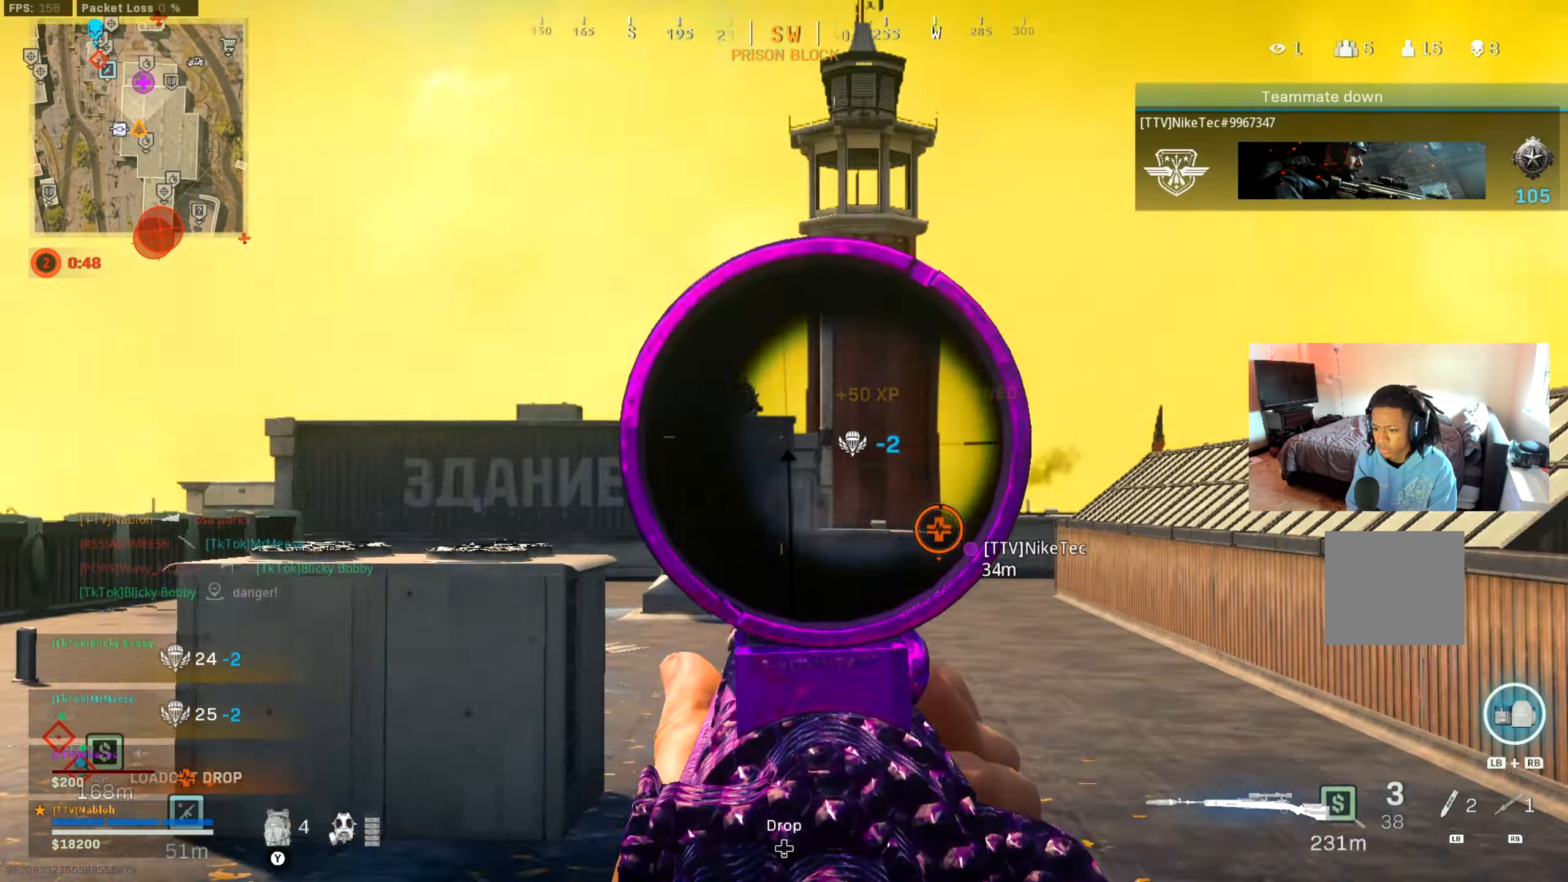
{"buttons": ["L2", "L3"], "left_stick": "up-left", "right_stick": "center", "events": [[83, "right_stick", "up"], [100, "L3", "down"], [384, "right_stick", "center"]]}
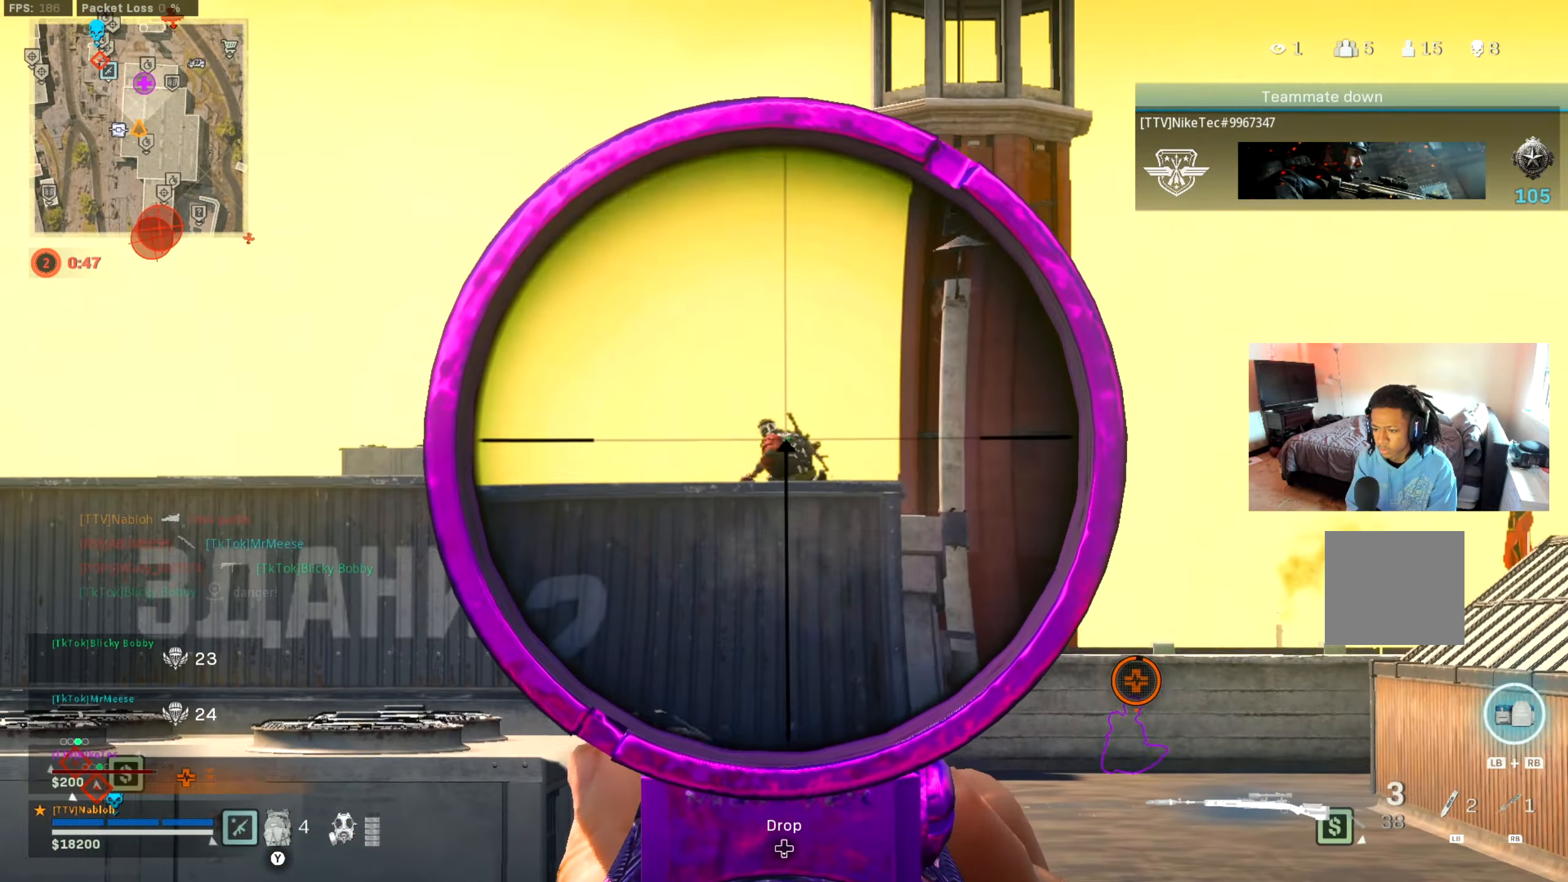
{"buttons": ["L3"], "left_stick": "up-right", "right_stick": "center", "events": [[67, "R2", "down"], [117, "L3", "up"], [134, "L2", "up"], [134, "left_stick", "up"], [134, "right_stick", "down-left"], [217, "R2", "up"], [217, "right_stick", "center"], [334, "Y", "down"], [351, "L3", "down"], [351, "left_stick", "up-right"], [401, "Y", "up"]]}
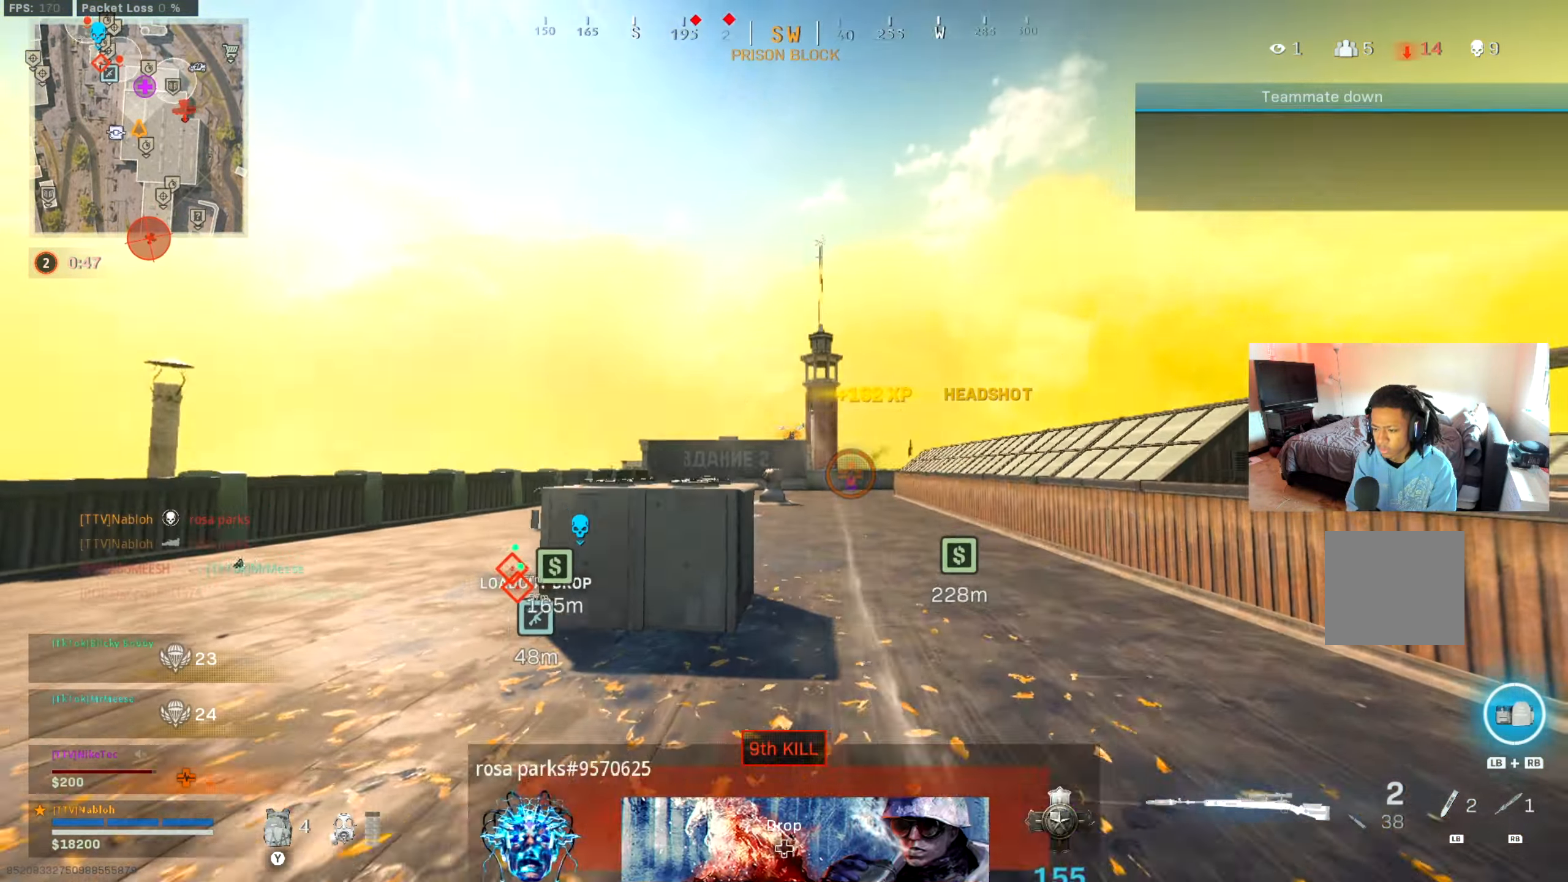
{"buttons": [], "left_stick": "up", "right_stick": "center", "events": [[17, "L3", "up"], [17, "left_stick", "up"], [100, "right_stick", "down"], [150, "L3", "down"], [249, "right_stick", "center"], [299, "L3", "up"]]}
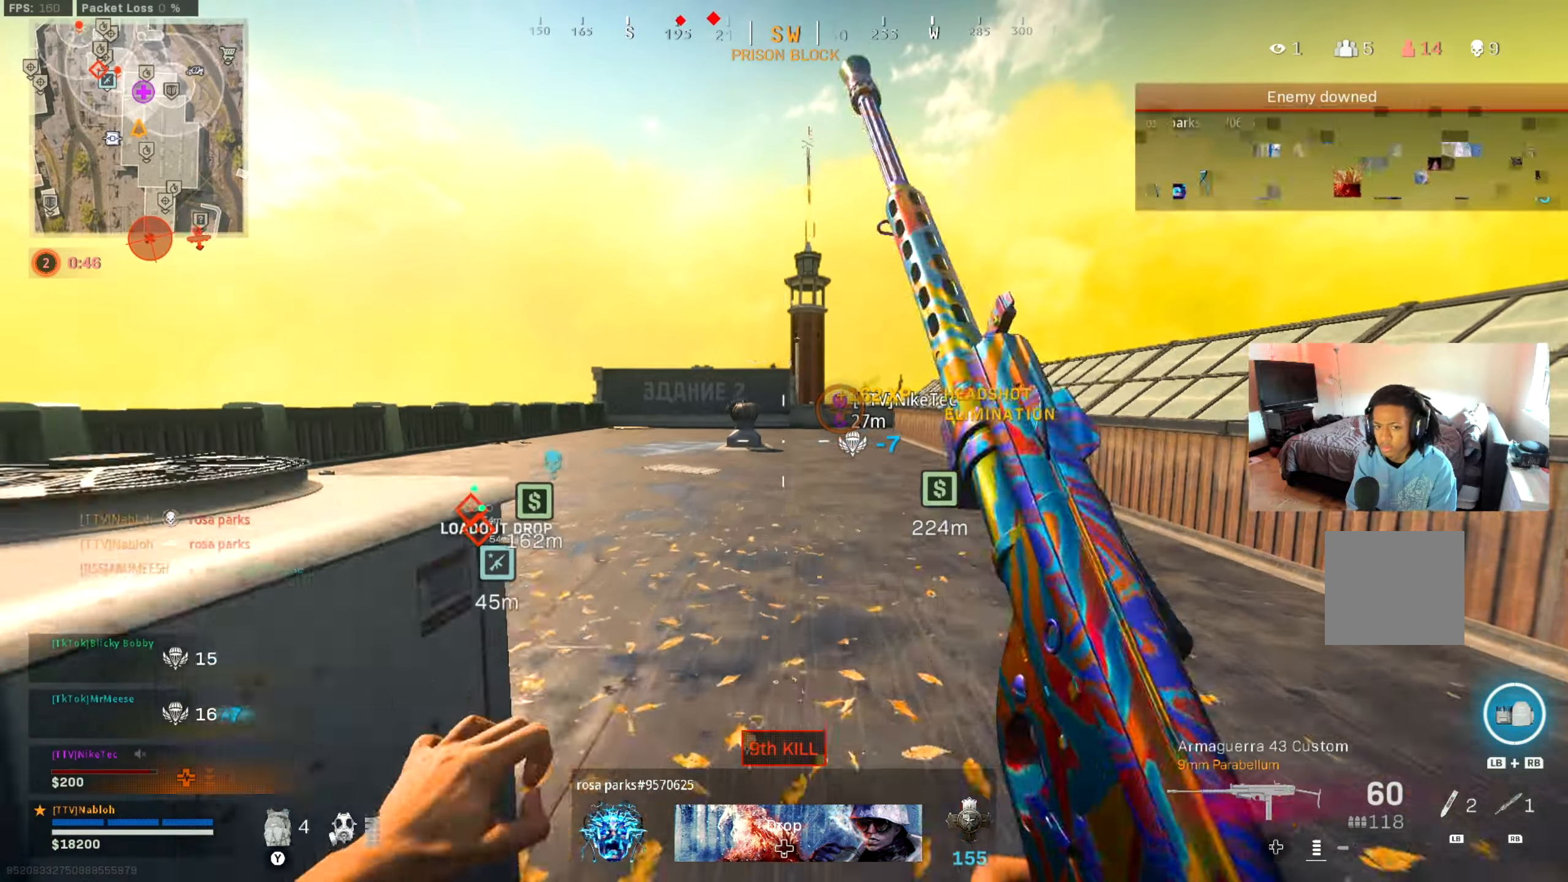
{"buttons": [], "left_stick": "up", "right_stick": "left", "events": [[83, "Y", "down"], [417, "right_stick", "left"], [467, "Y", "up"]]}